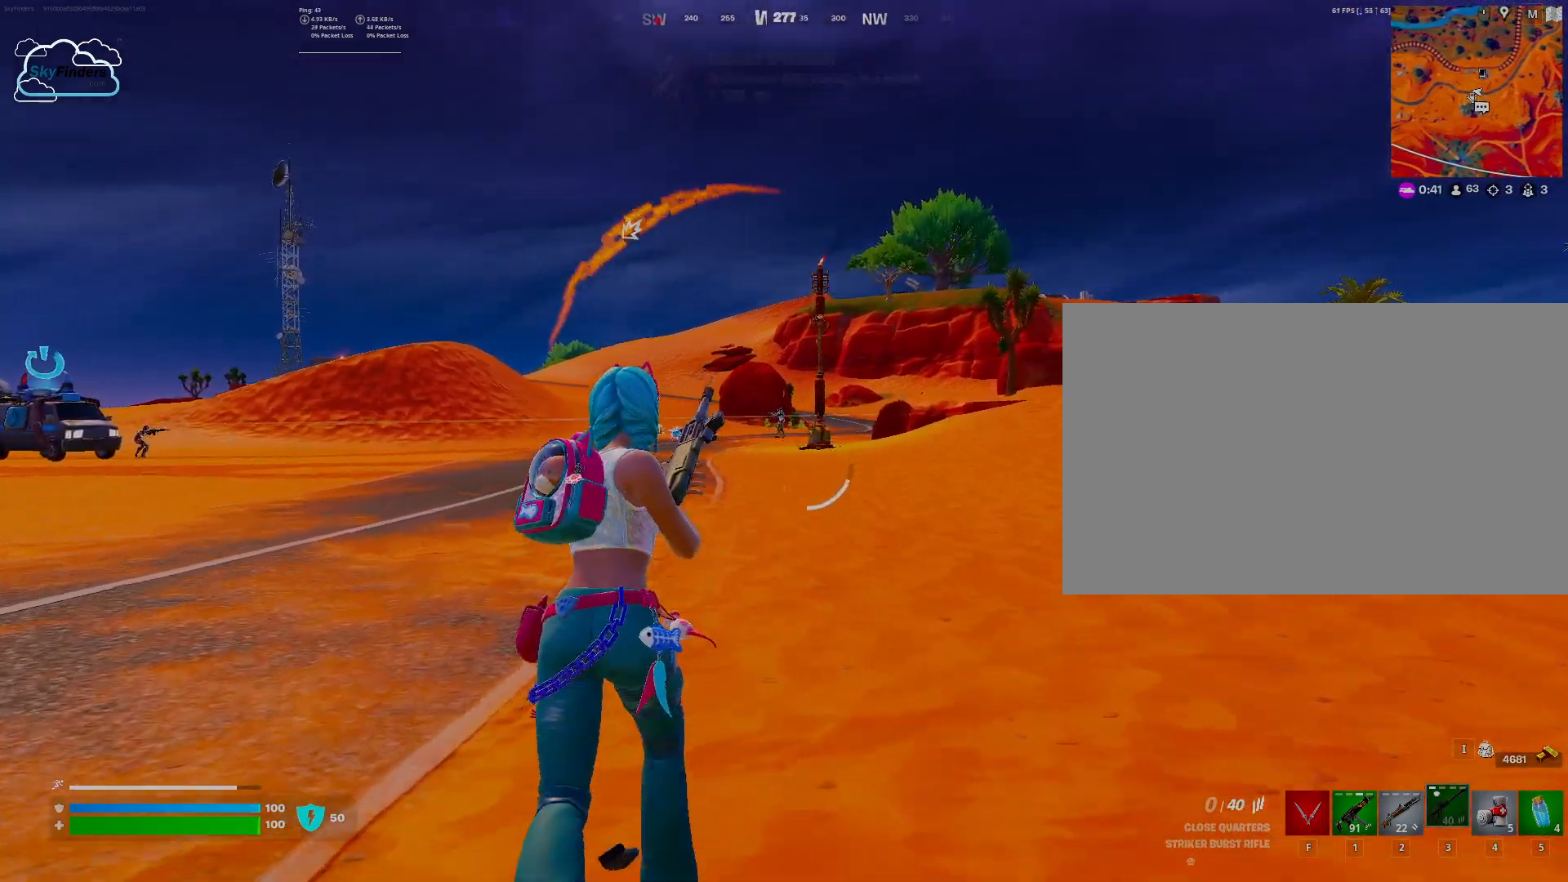
Gameplay with keyboard and mouse; each line is a JSON object with the keys and mouse buttons held at the frame after it. "events" lists presses ("down") and releases ("up") of "1", "2", "3", "4", "5", "a", "alt", "b", "c", "ctrl", "d", "e", "f", "g", "q", "r", "s", "shift", "space", "t", "tab", "tilde", "v", "w", "x", "z", "mouse_left", "mouse_wheel", "mouse_right", "mouse_mb4" and "mouse_mb5" between this image and that frame as [ms after this image, input, new state], when the widget could be followed in between. "mouse_left", "mouse_wheel", "mouse_right", "mouse_mb4", "mouse_mb5" = the "left", "wheel", "right", "mb4", "mb5" buttons of the "mouse" list. No other keys are recorded. "wheel" means that the mouse wheel is clicked or scrolled. Mouse movement is not recorded.
{"keys": ["w"], "mouse": ["right"], "events": [[200, "mouse_right", "up"], [333, "mouse_right", "down"]]}
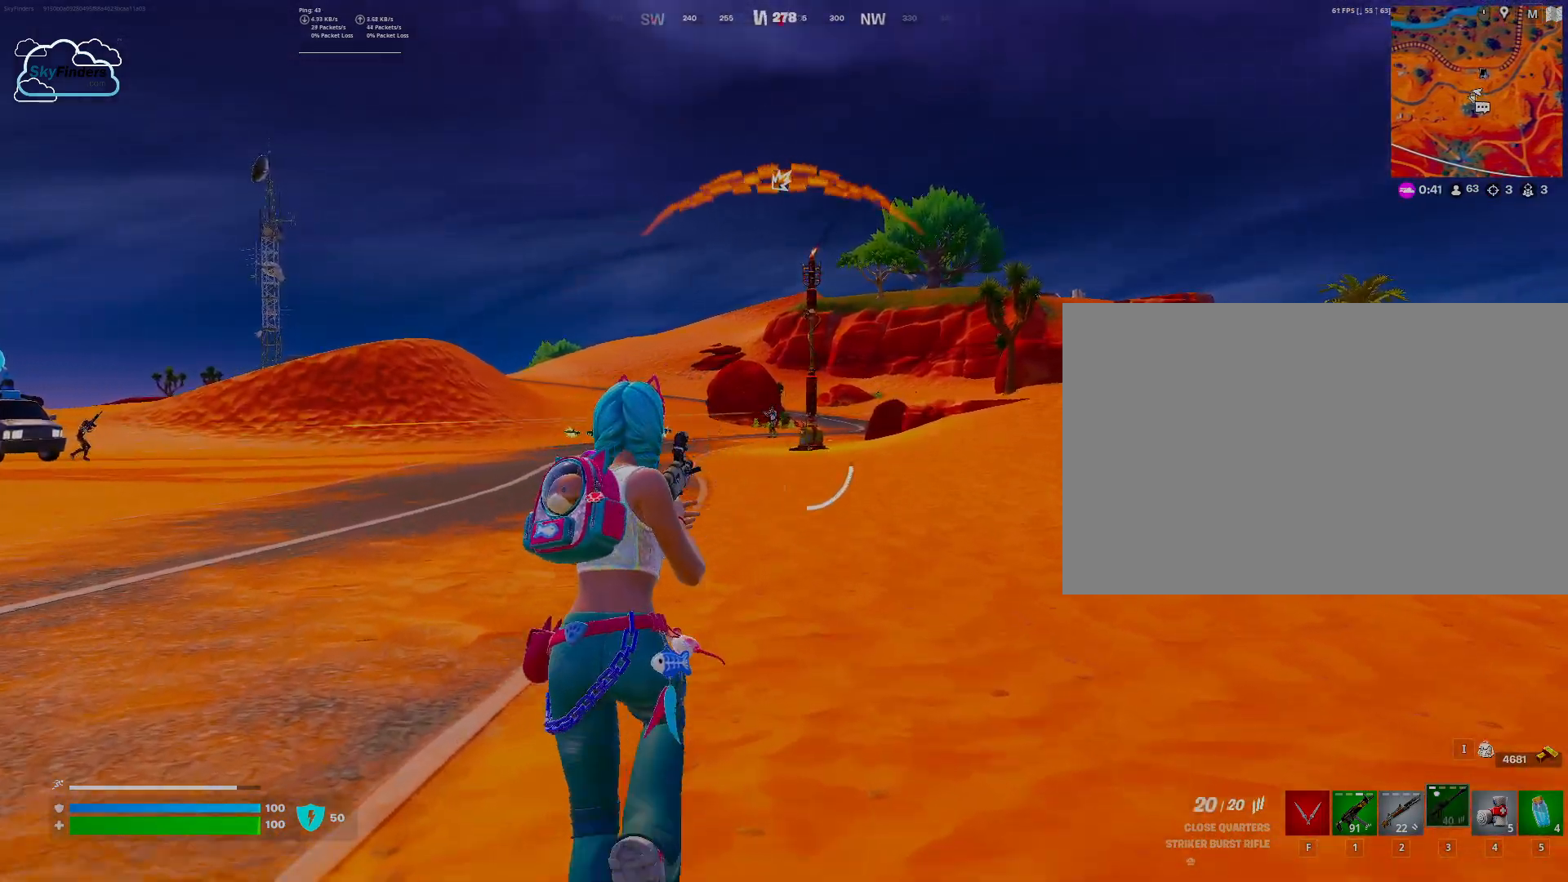
{"keys": ["w"], "mouse": ["right"], "events": []}
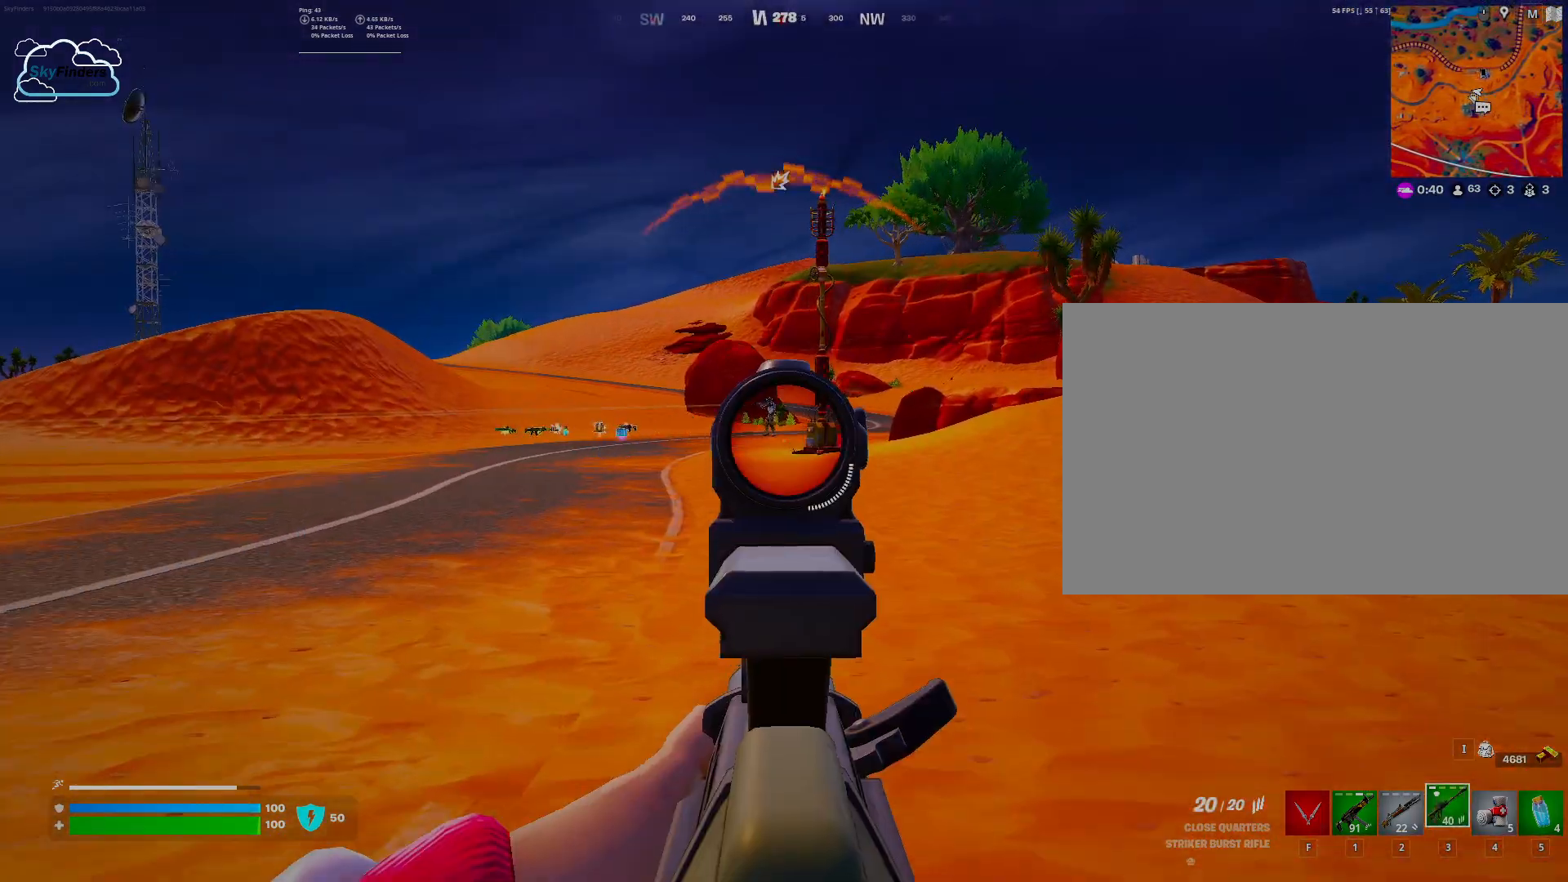
{"keys": ["w"], "mouse": ["left", "right"], "events": [[500, "mouse_left", "down"]]}
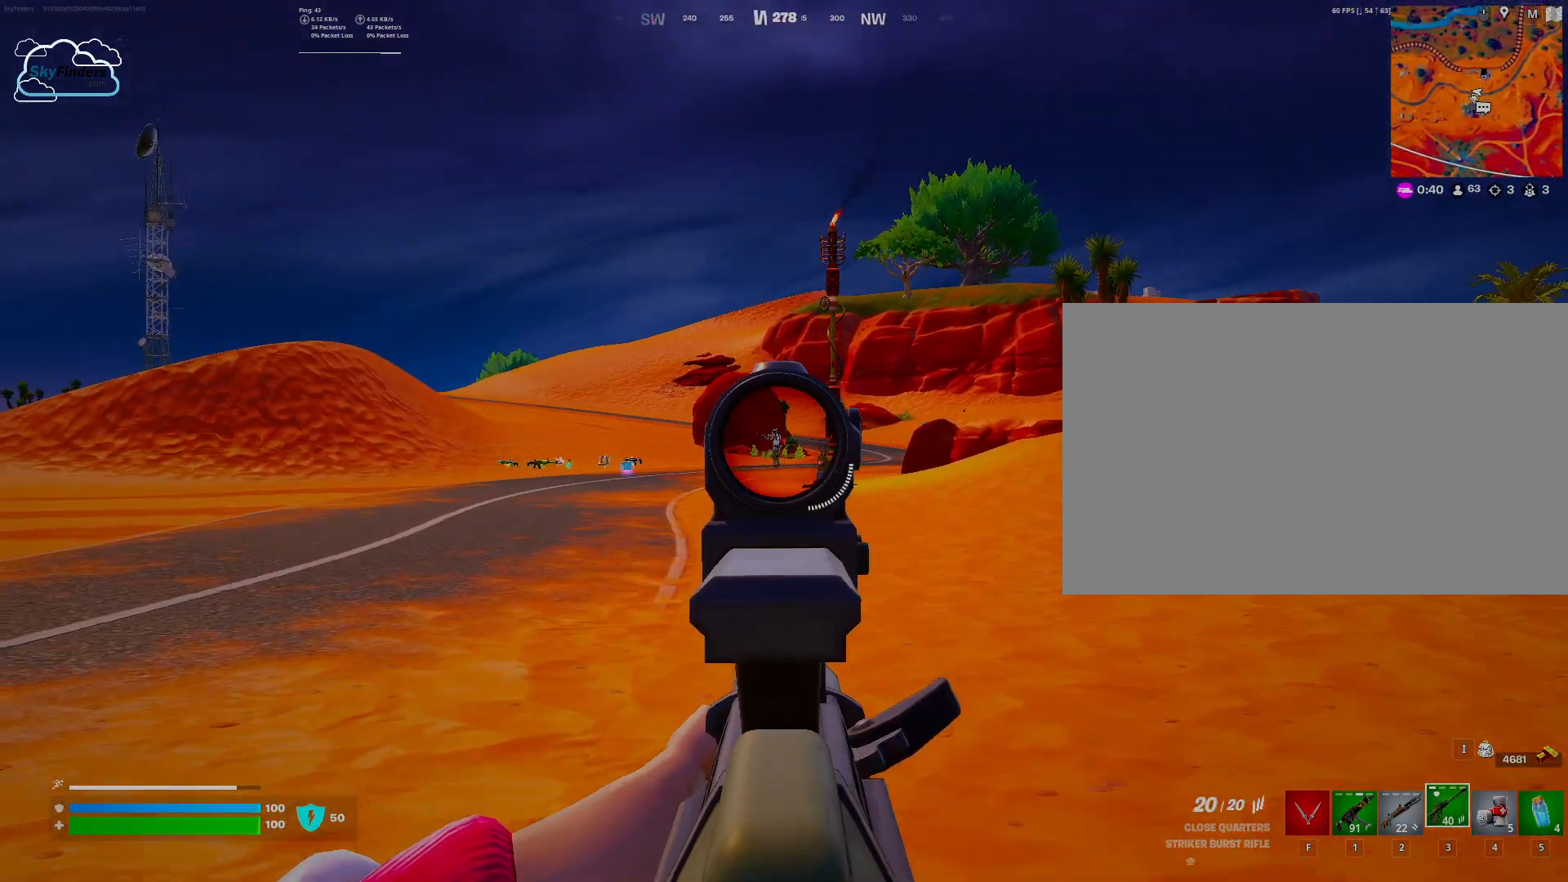
{"keys": ["w"], "mouse": ["left", "right"], "events": []}
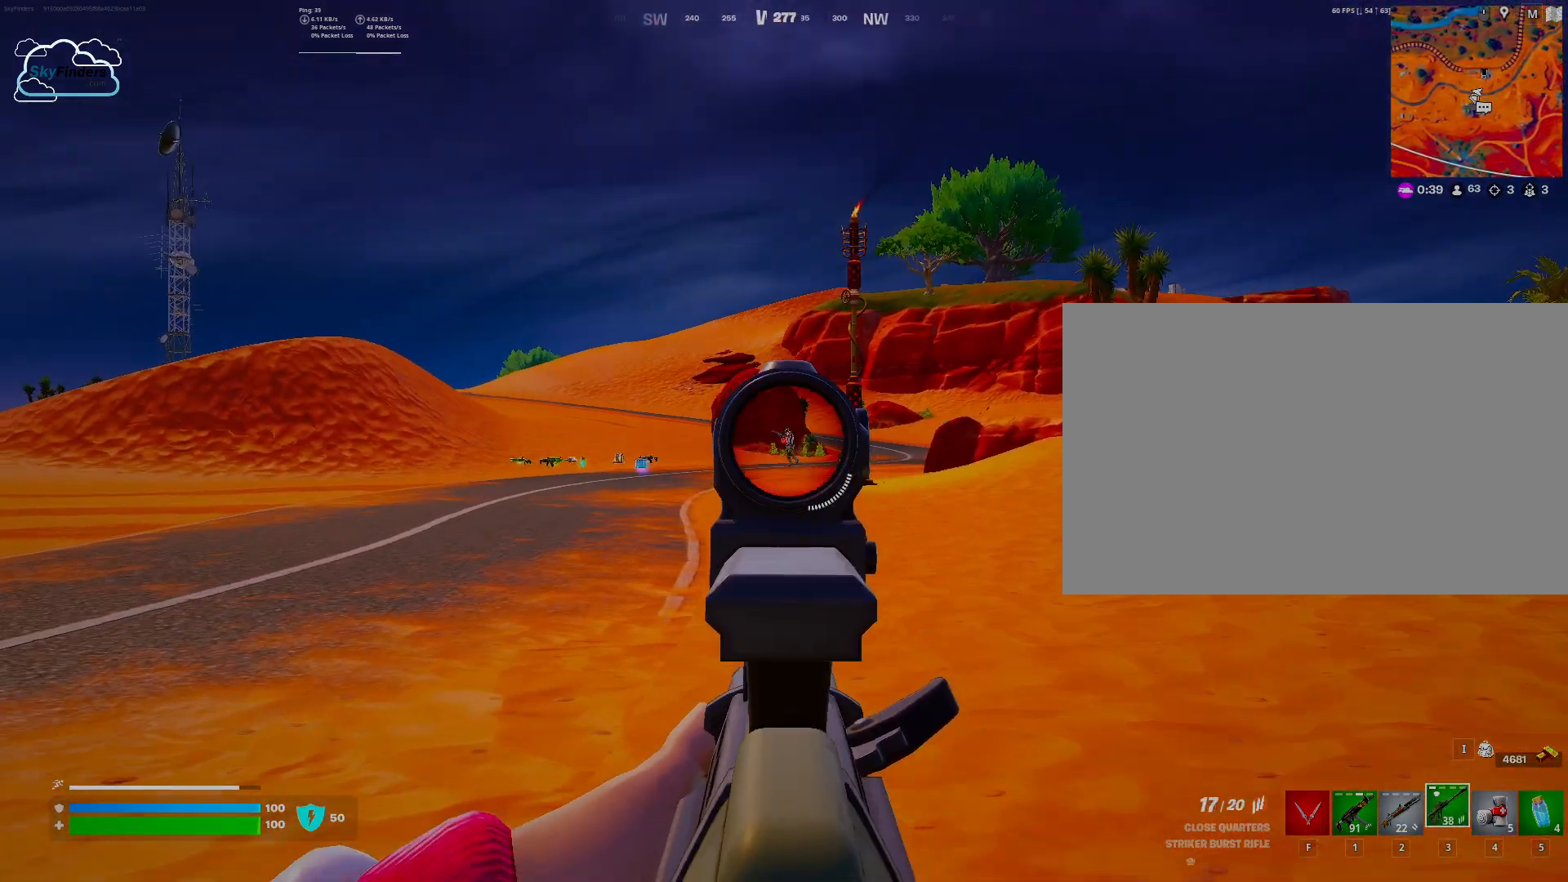
{"keys": ["w"], "mouse": ["left", "right"], "events": []}
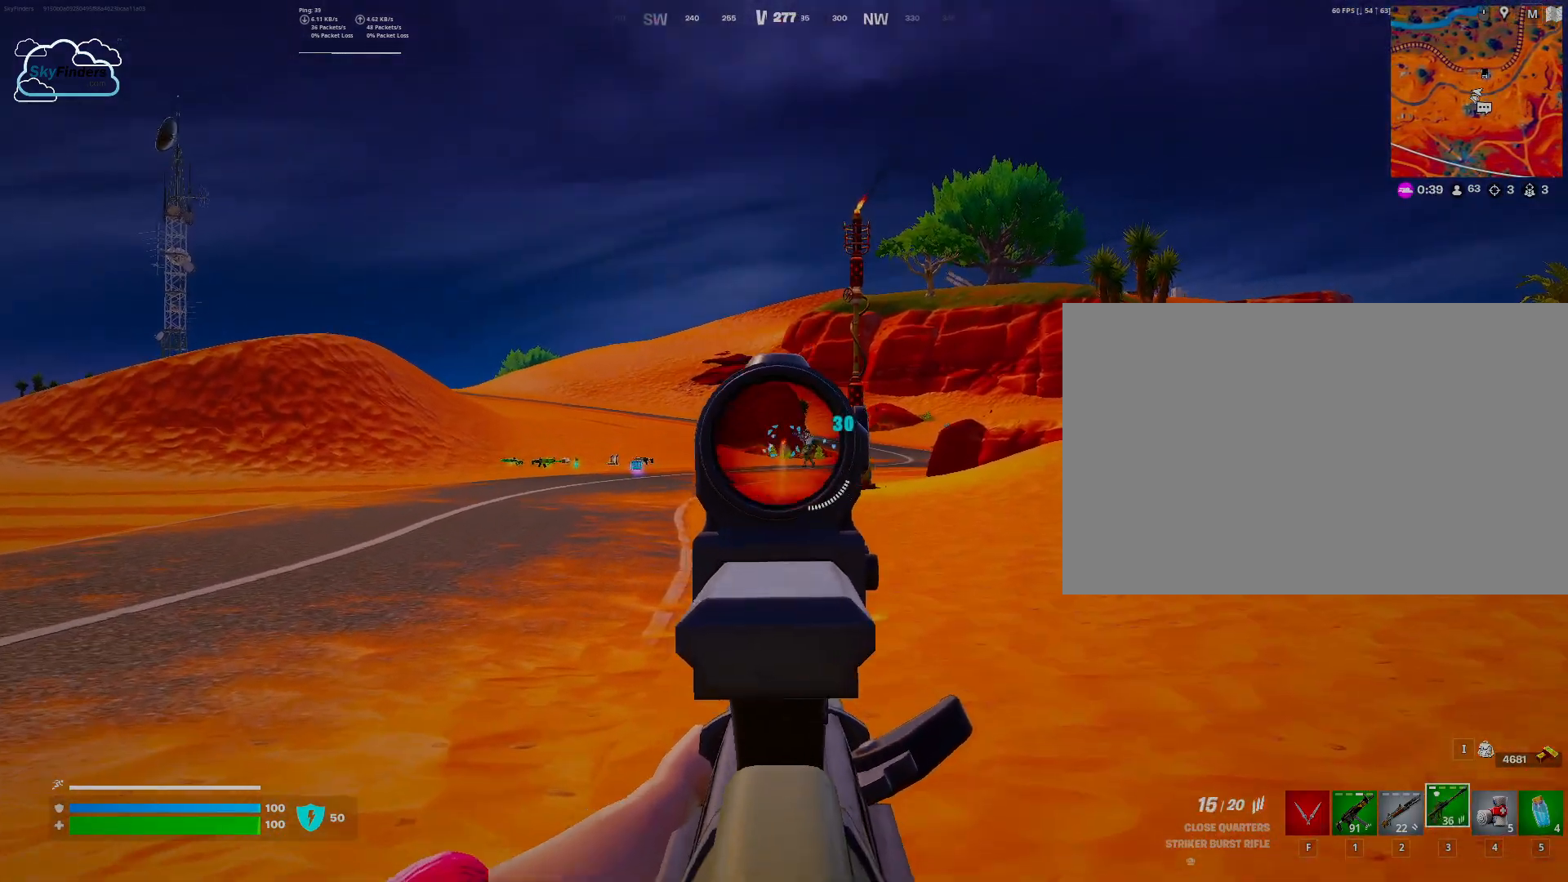
{"keys": ["w"], "mouse": ["left", "right"], "events": []}
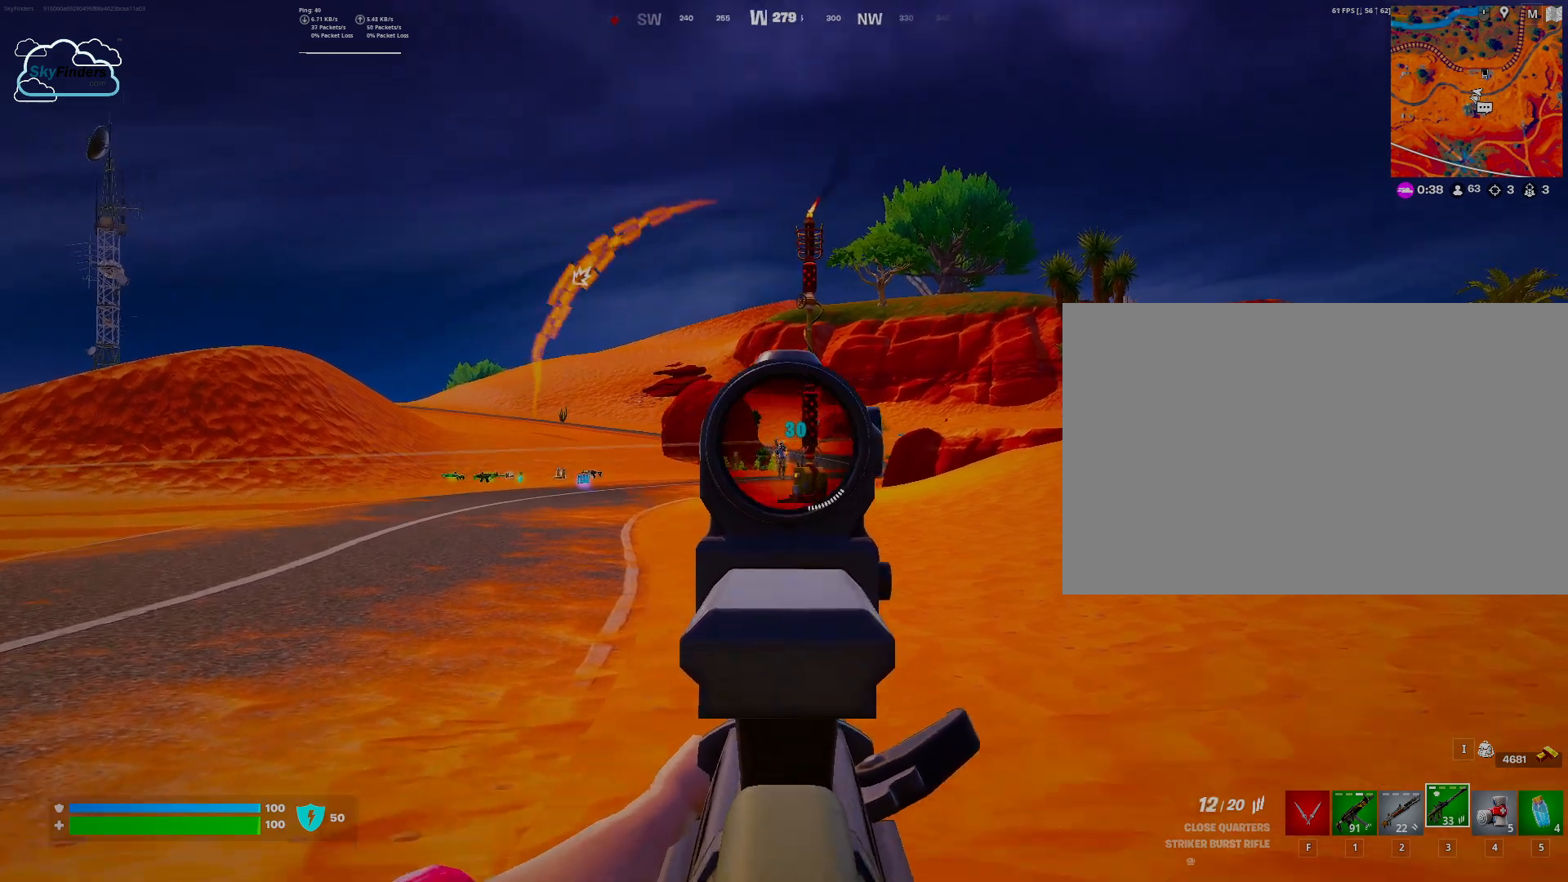
{"keys": ["w"], "mouse": ["left", "right"], "events": []}
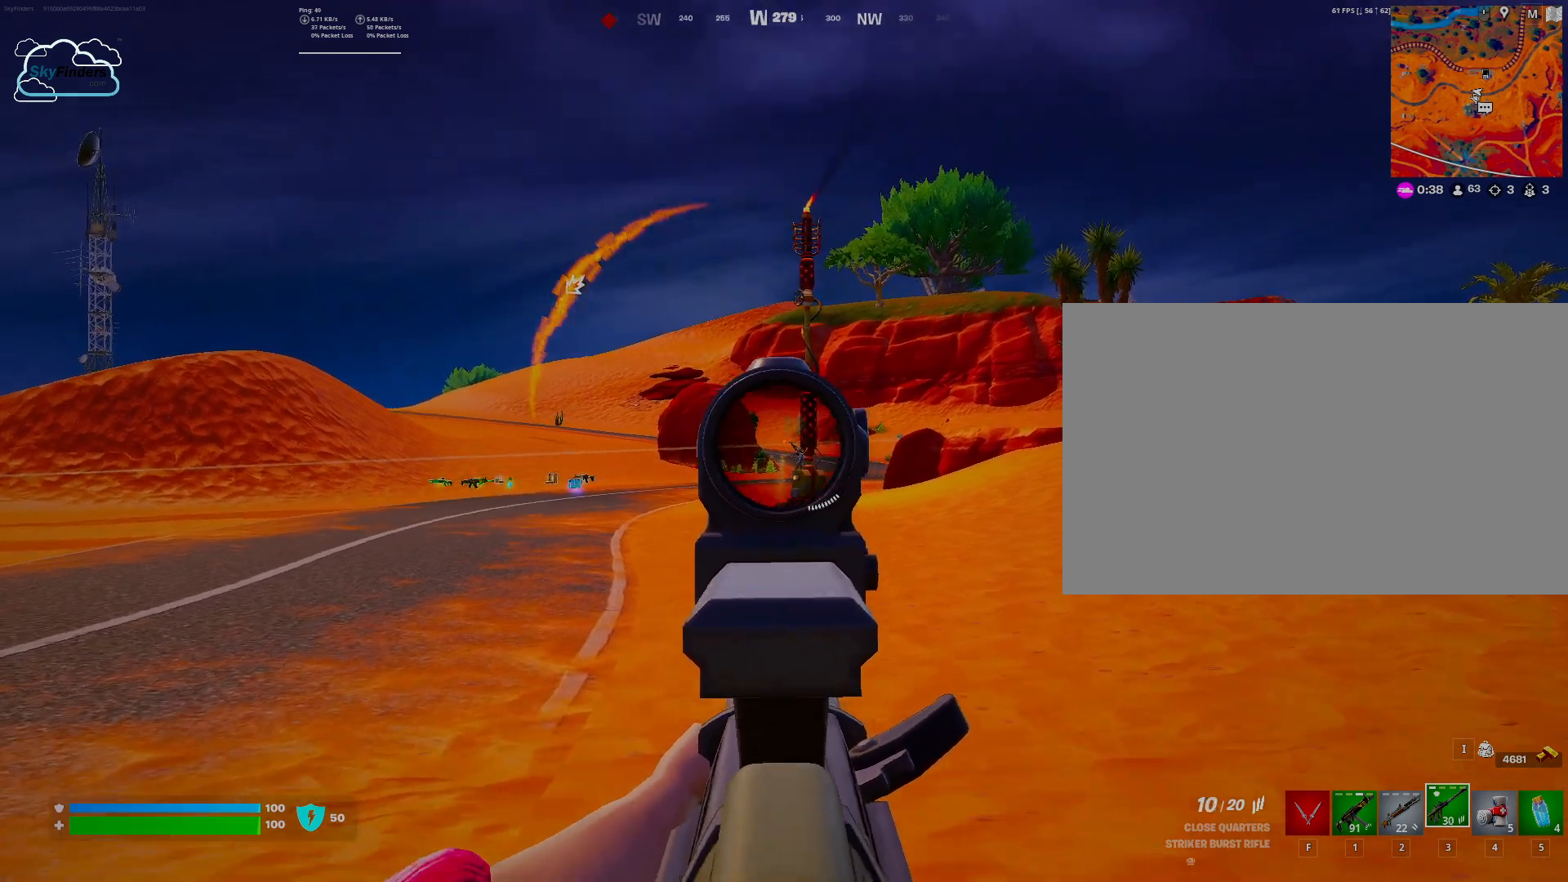
{"keys": ["w"], "mouse": ["left", "right"], "events": []}
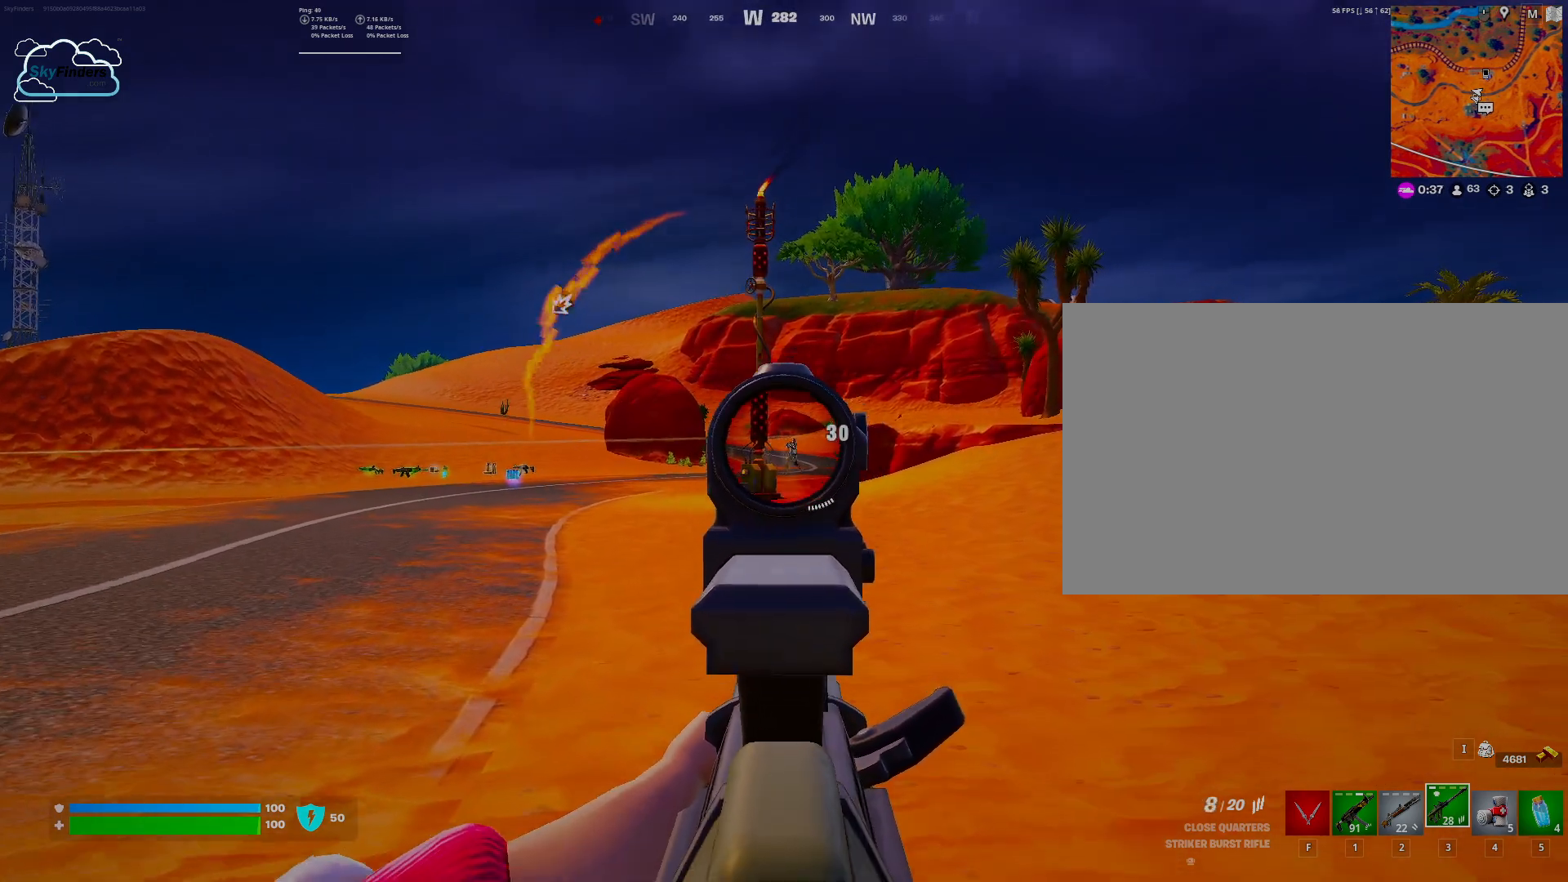
{"keys": ["w"], "mouse": ["left", "right"], "events": []}
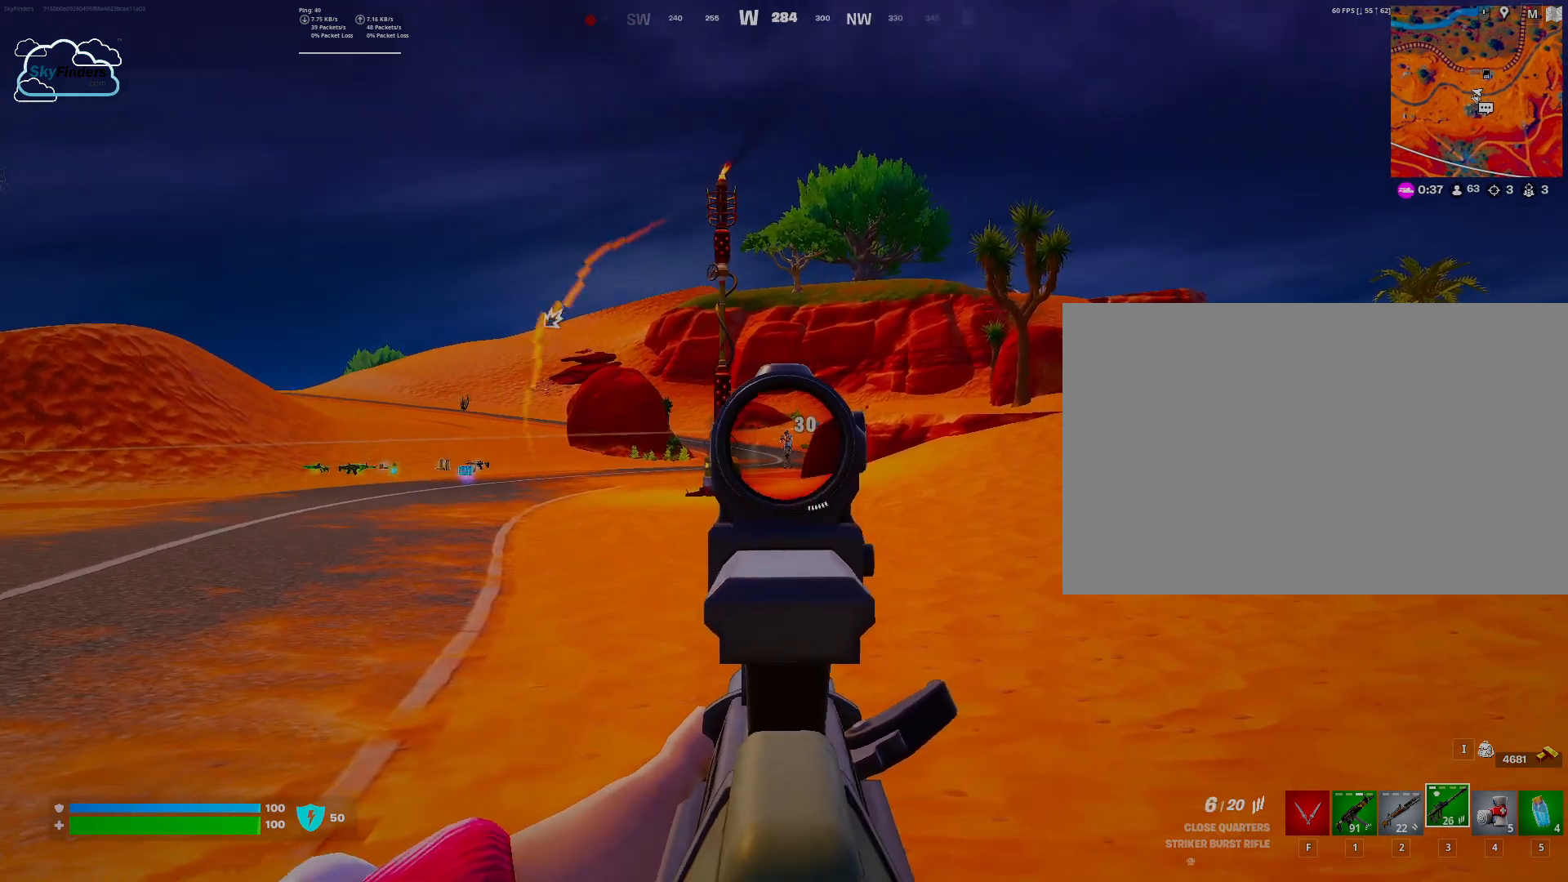
{"keys": ["w"], "mouse": ["left", "right"], "events": []}
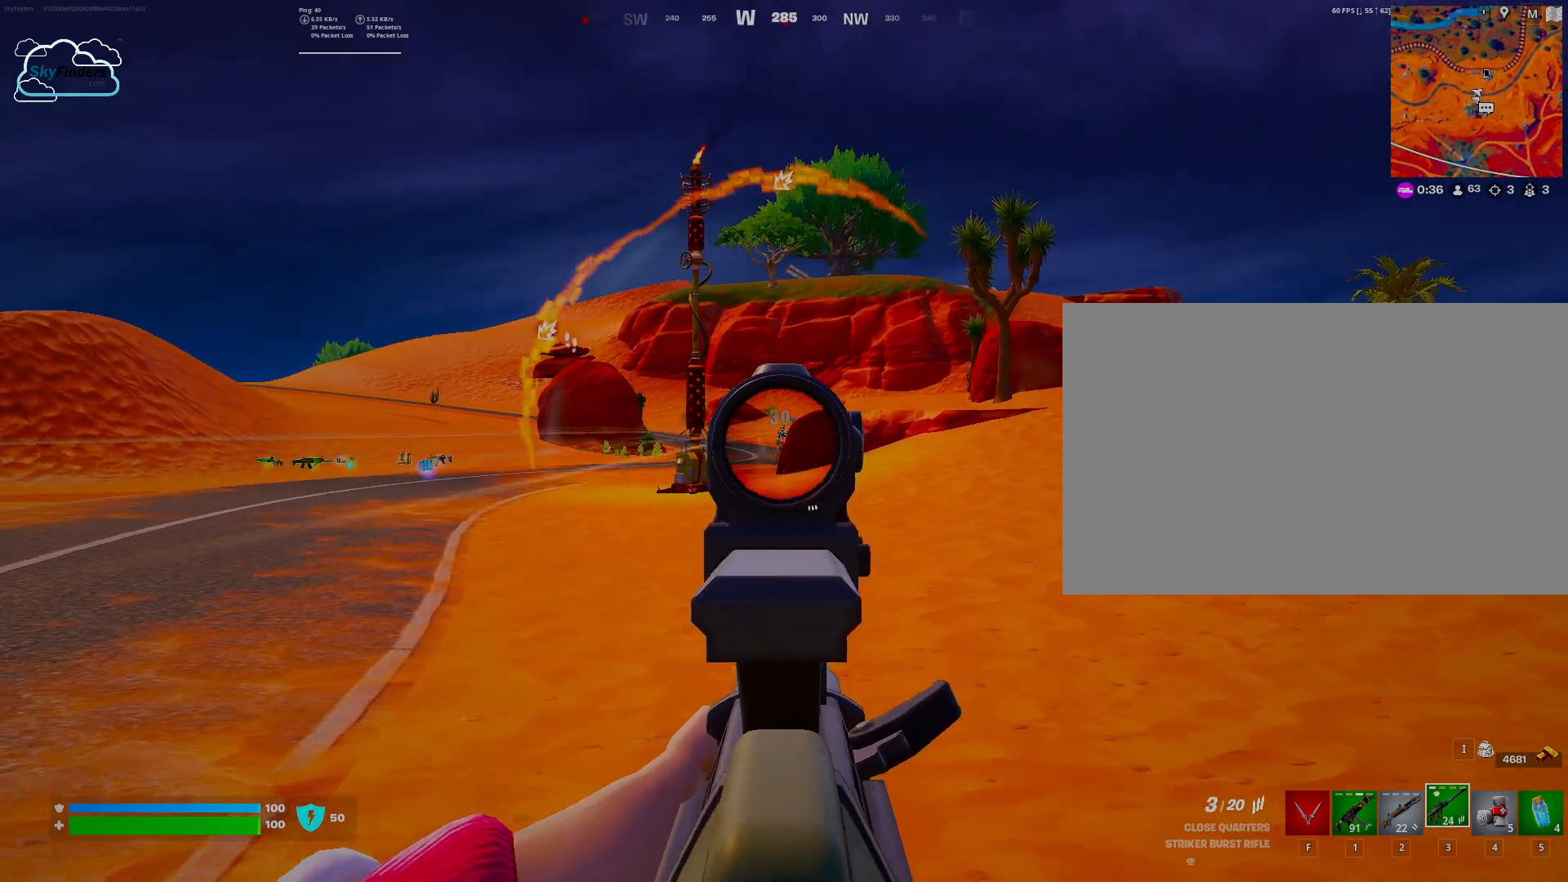
{"keys": ["w"], "mouse": [], "events": [[300, "mouse_left", "up"], [300, "mouse_right", "up"], [300, "shift", "down"], [433, "shift", "up"]]}
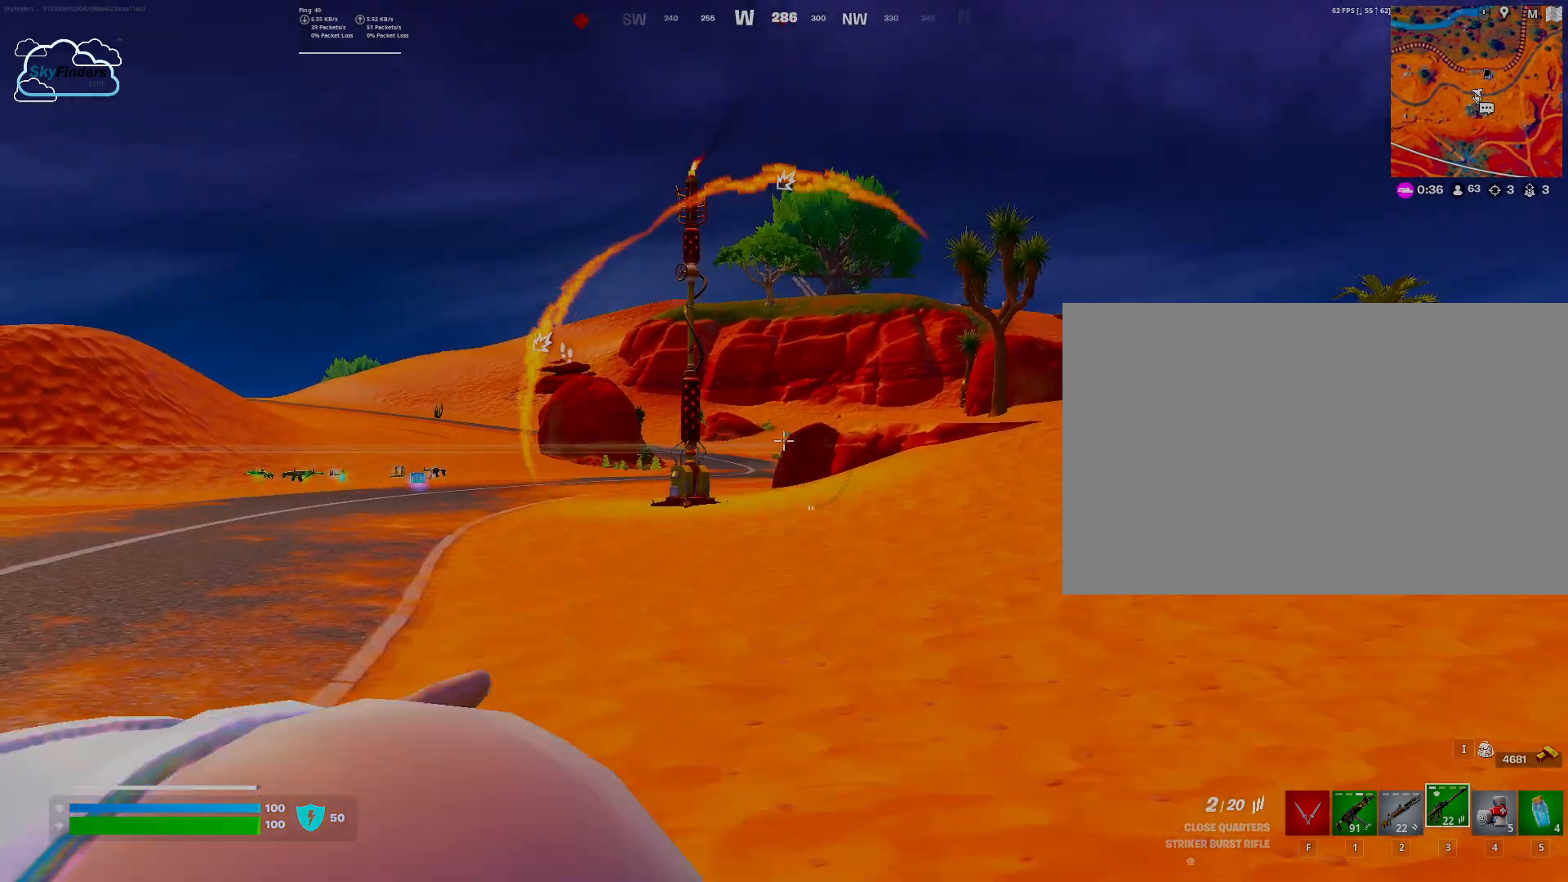
{"keys": ["w"], "mouse": [], "events": []}
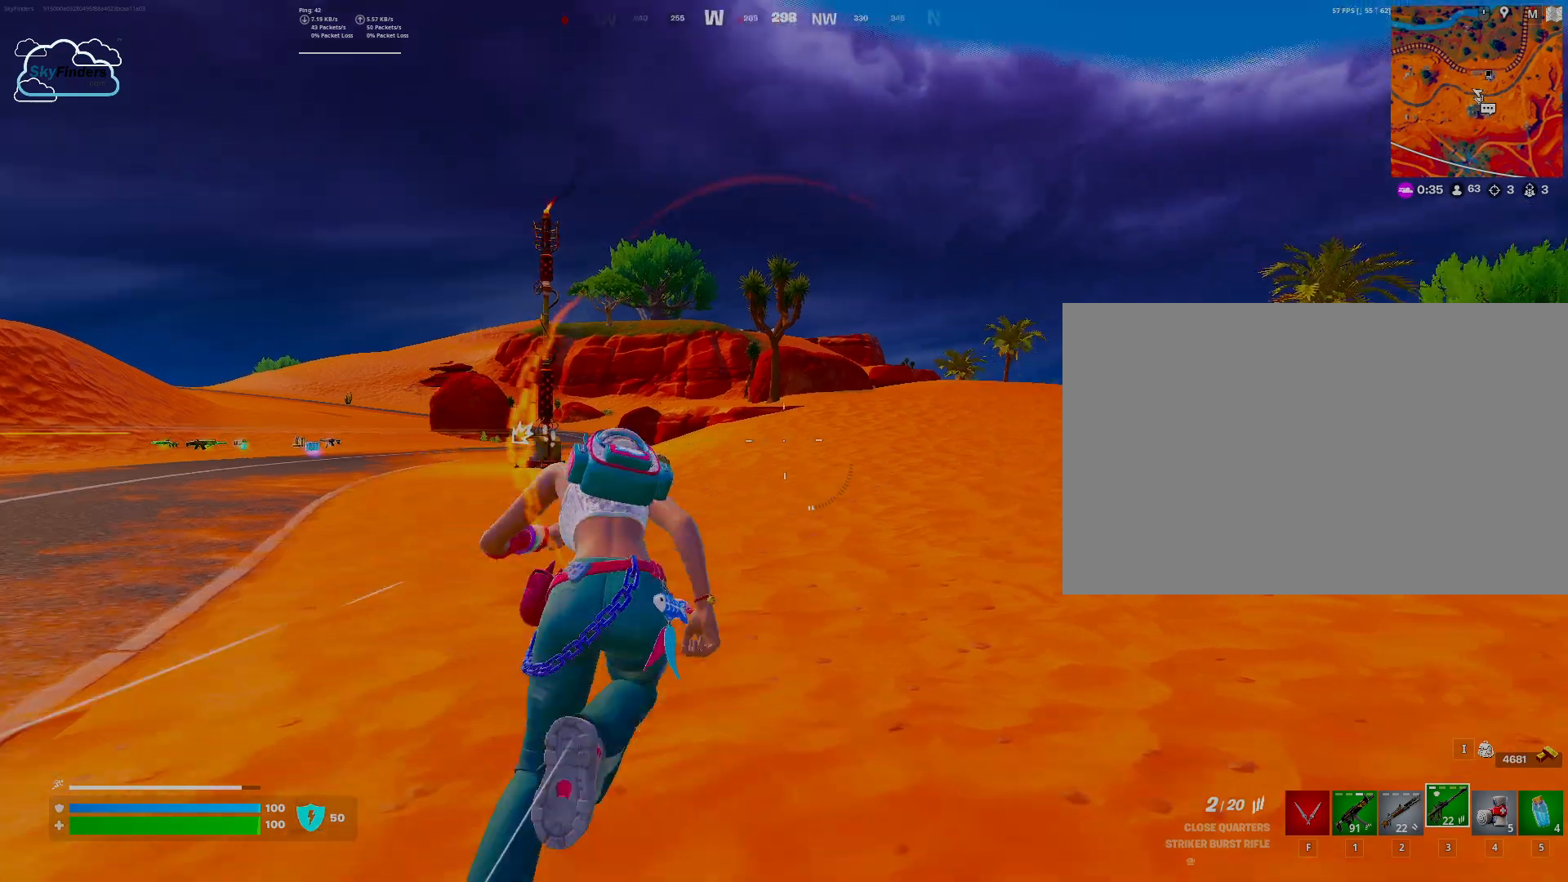
{"keys": ["w"], "mouse": [], "events": []}
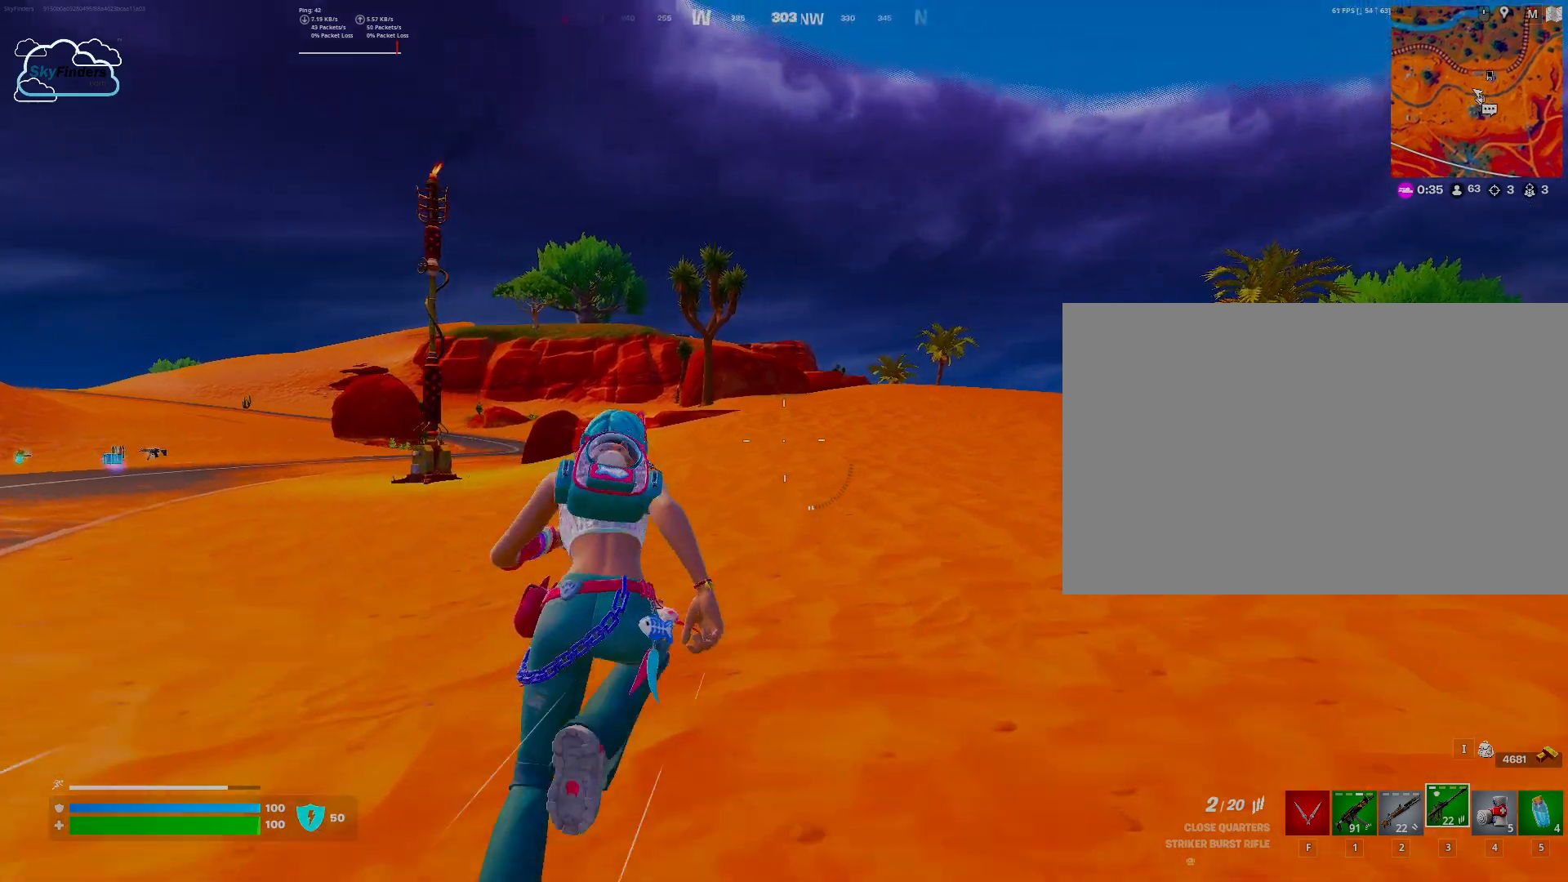
{"keys": ["w"], "mouse": [], "events": [[233, "space", "down"], [367, "space", "up"]]}
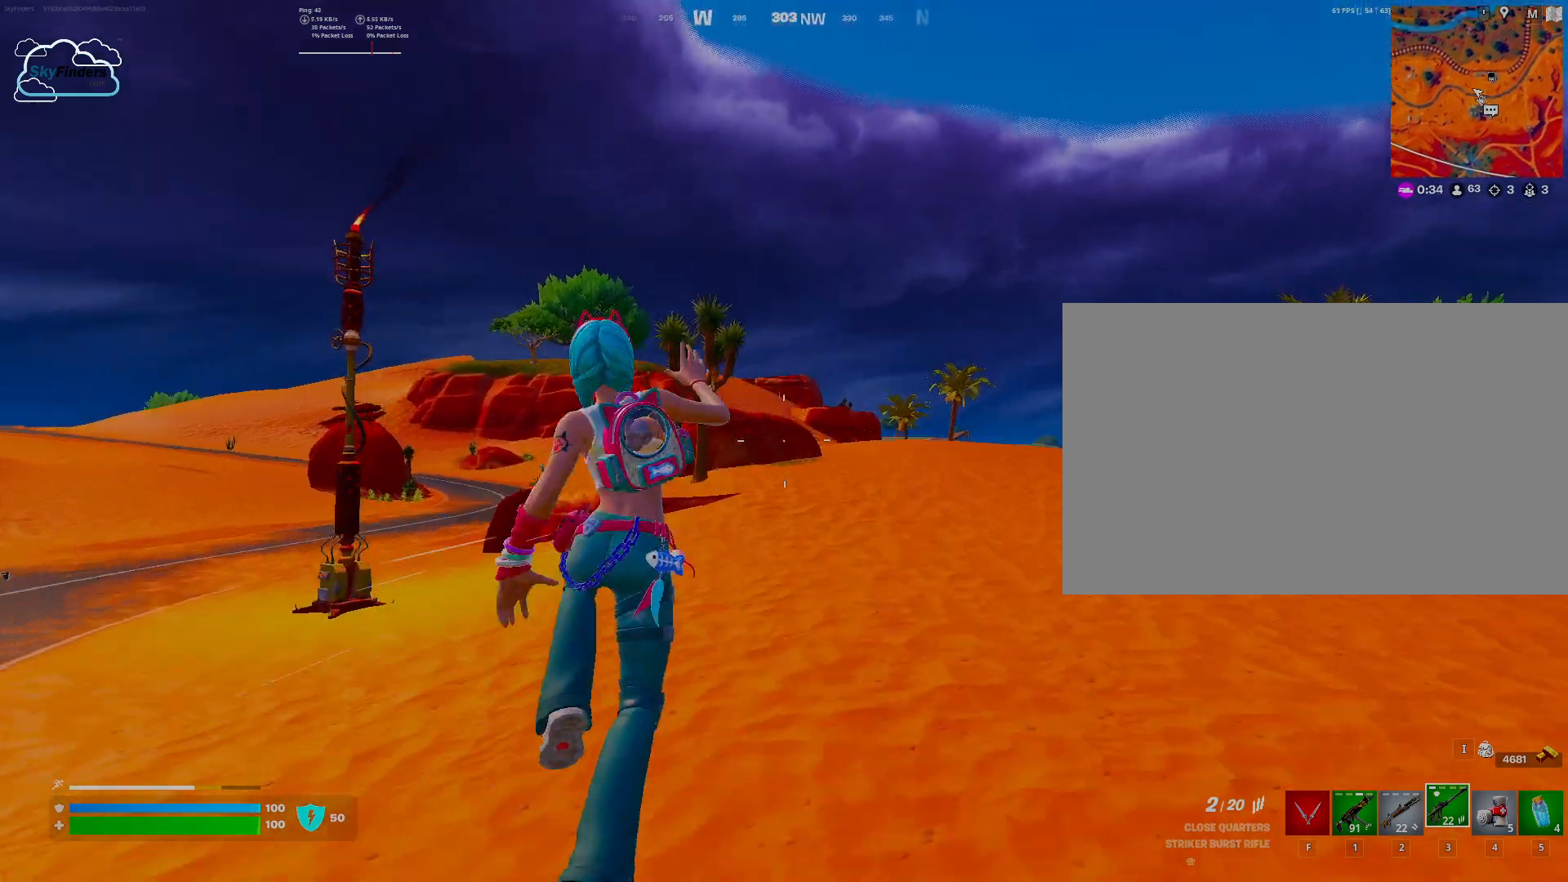
{"keys": ["w"], "mouse": [], "events": [[167, "ctrl", "down"], [267, "ctrl", "up"]]}
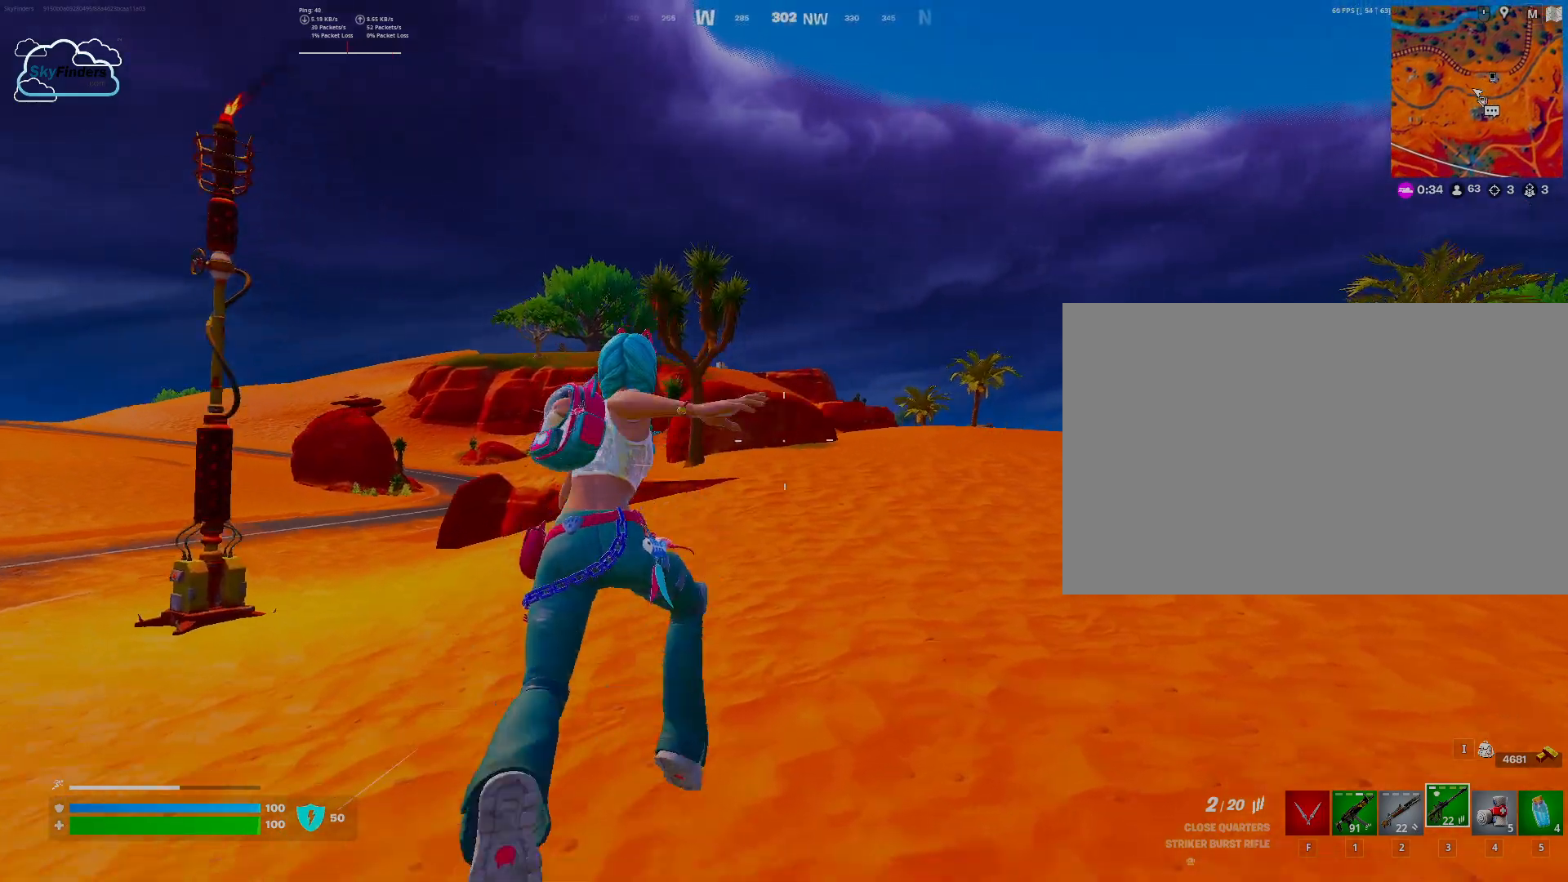
{"keys": ["w"], "mouse": [], "events": []}
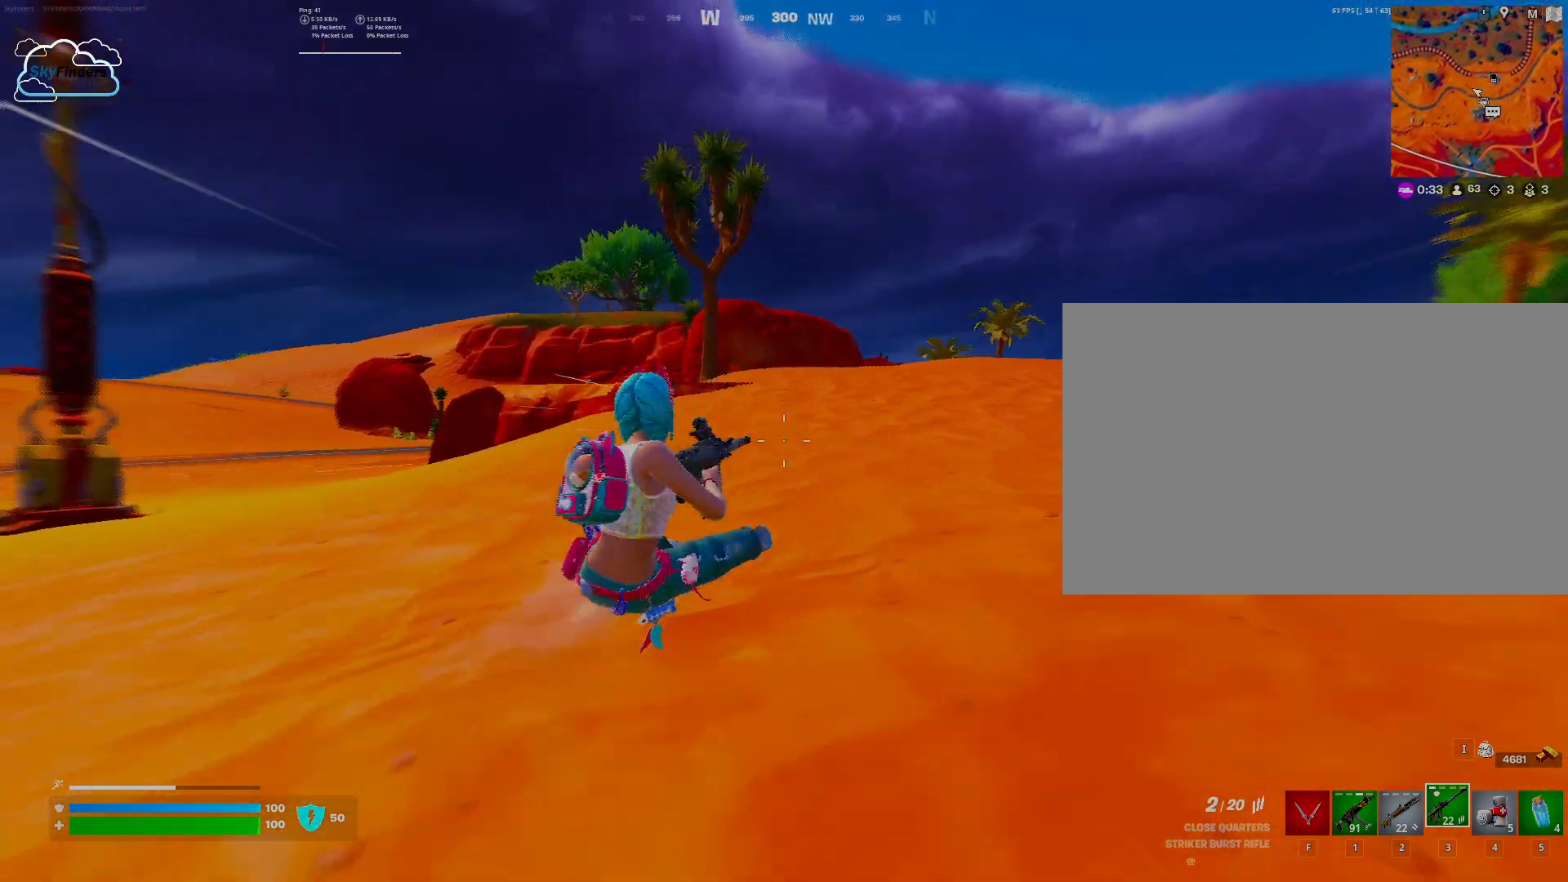
{"keys": ["w"], "mouse": [], "events": [[67, "r", "down"], [233, "r", "up"]]}
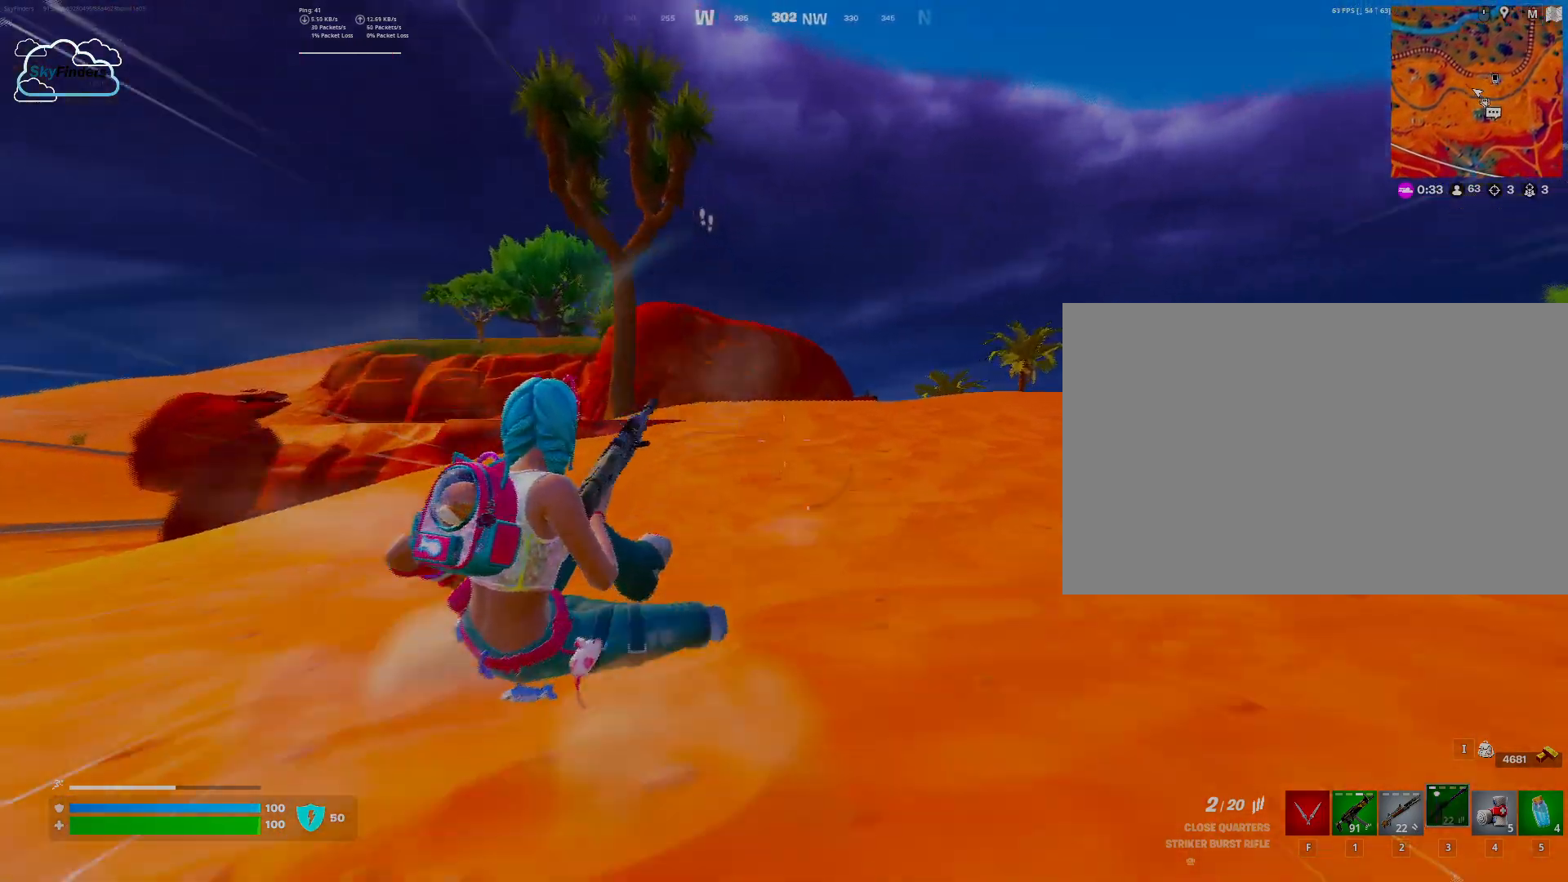
{"keys": ["w"], "mouse": [], "events": []}
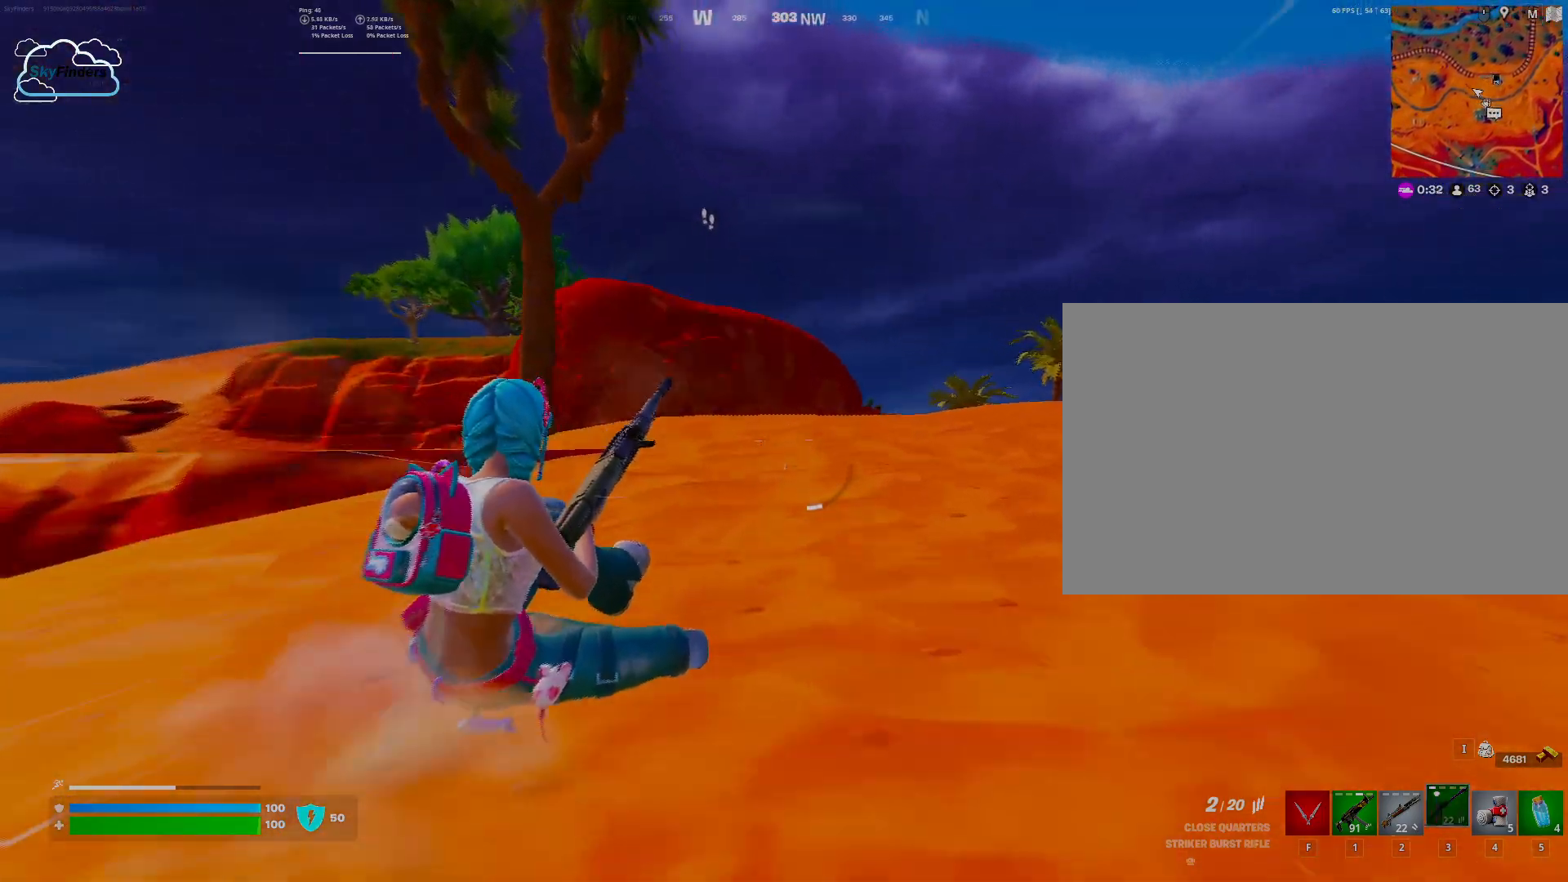
{"keys": ["w"], "mouse": [], "events": []}
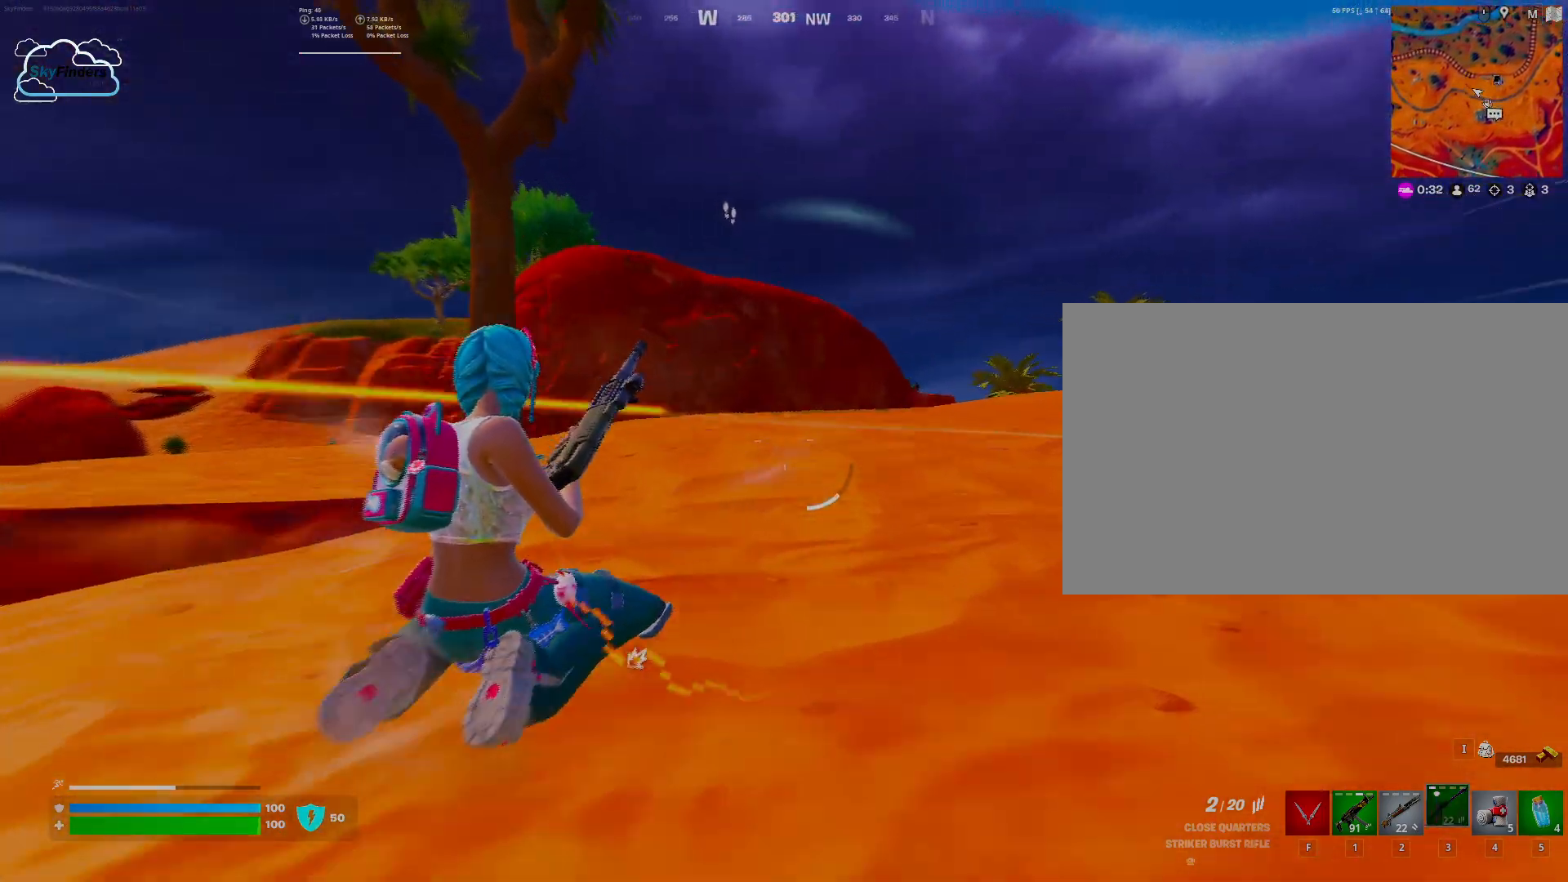
{"keys": ["2", "w"], "mouse": [], "events": [[400, "2", "down"]]}
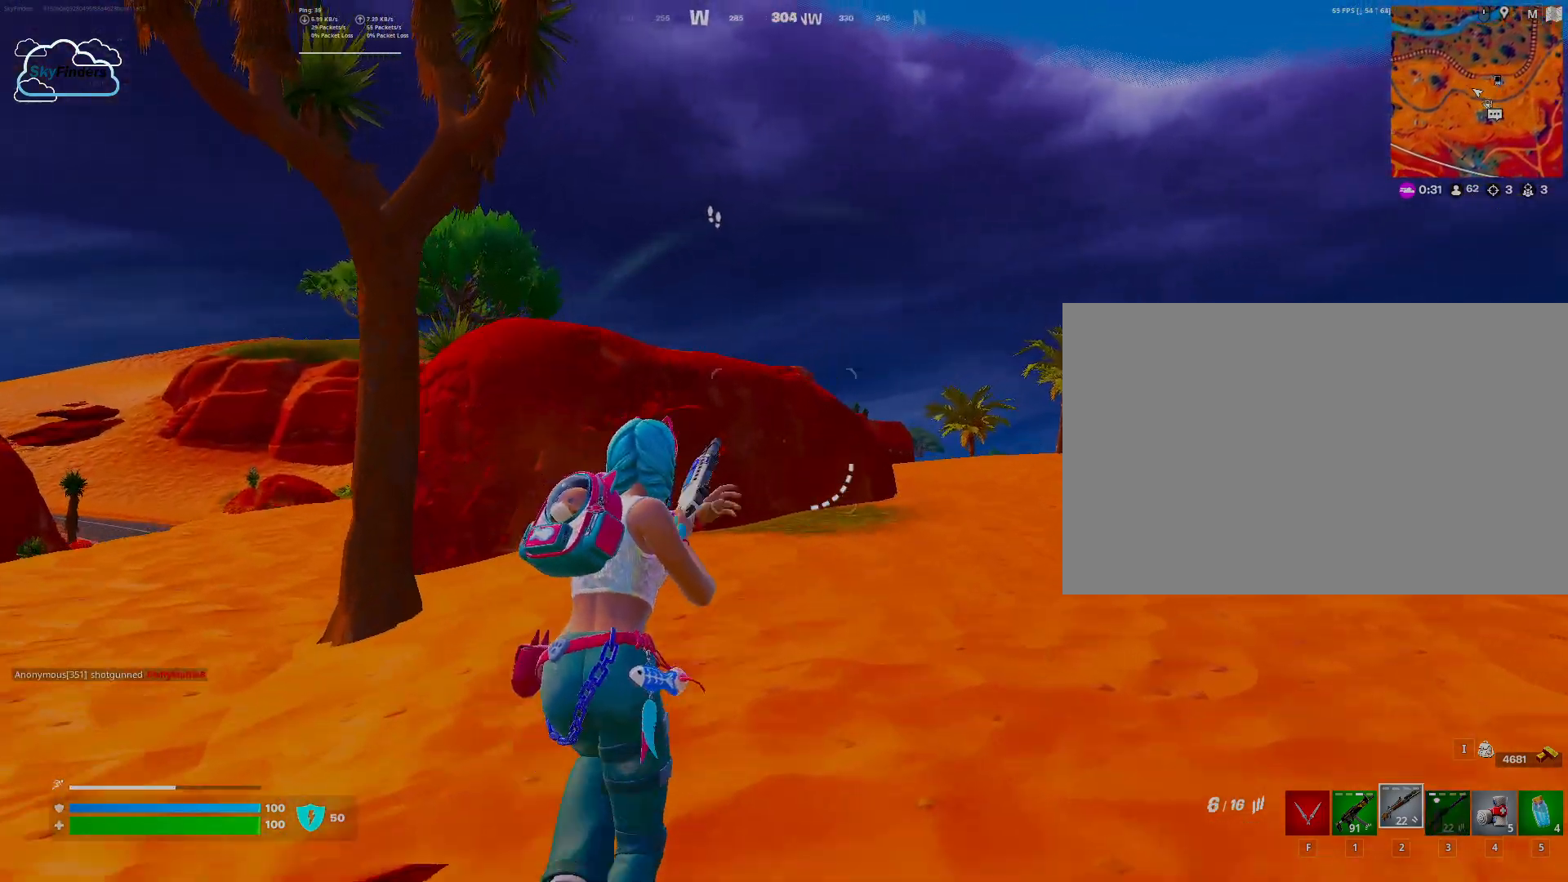
{"keys": ["w"], "mouse": [], "events": [[33, "2", "up"], [333, "shift", "down"], [467, "shift", "up"]]}
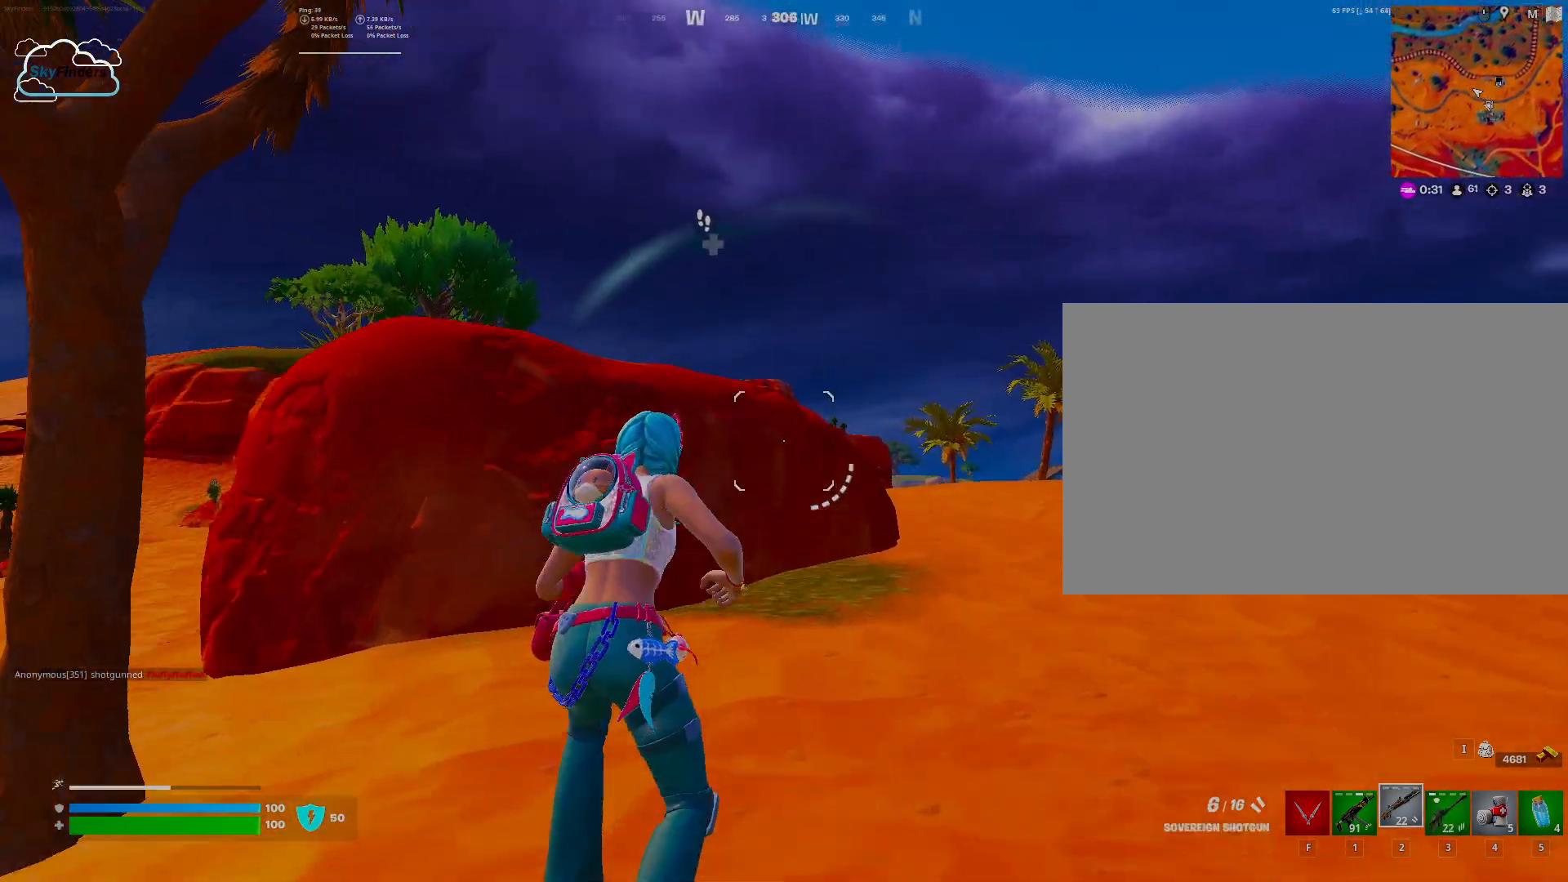
{"keys": ["space", "w"], "mouse": [], "events": [[400, "space", "down"]]}
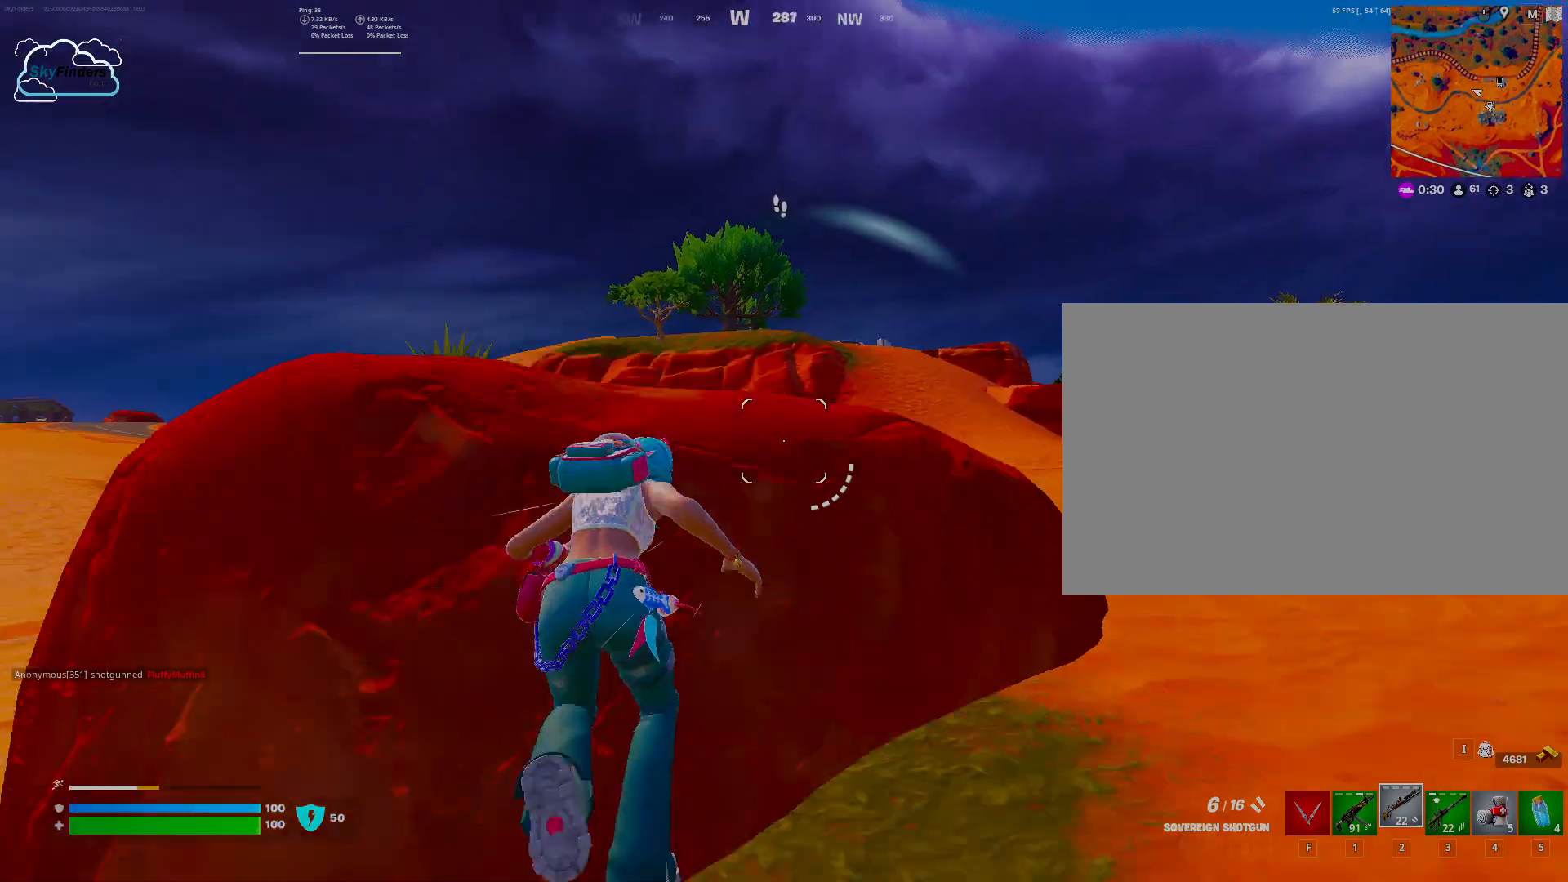
{"keys": ["w"], "mouse": [], "events": [[33, "space", "up"]]}
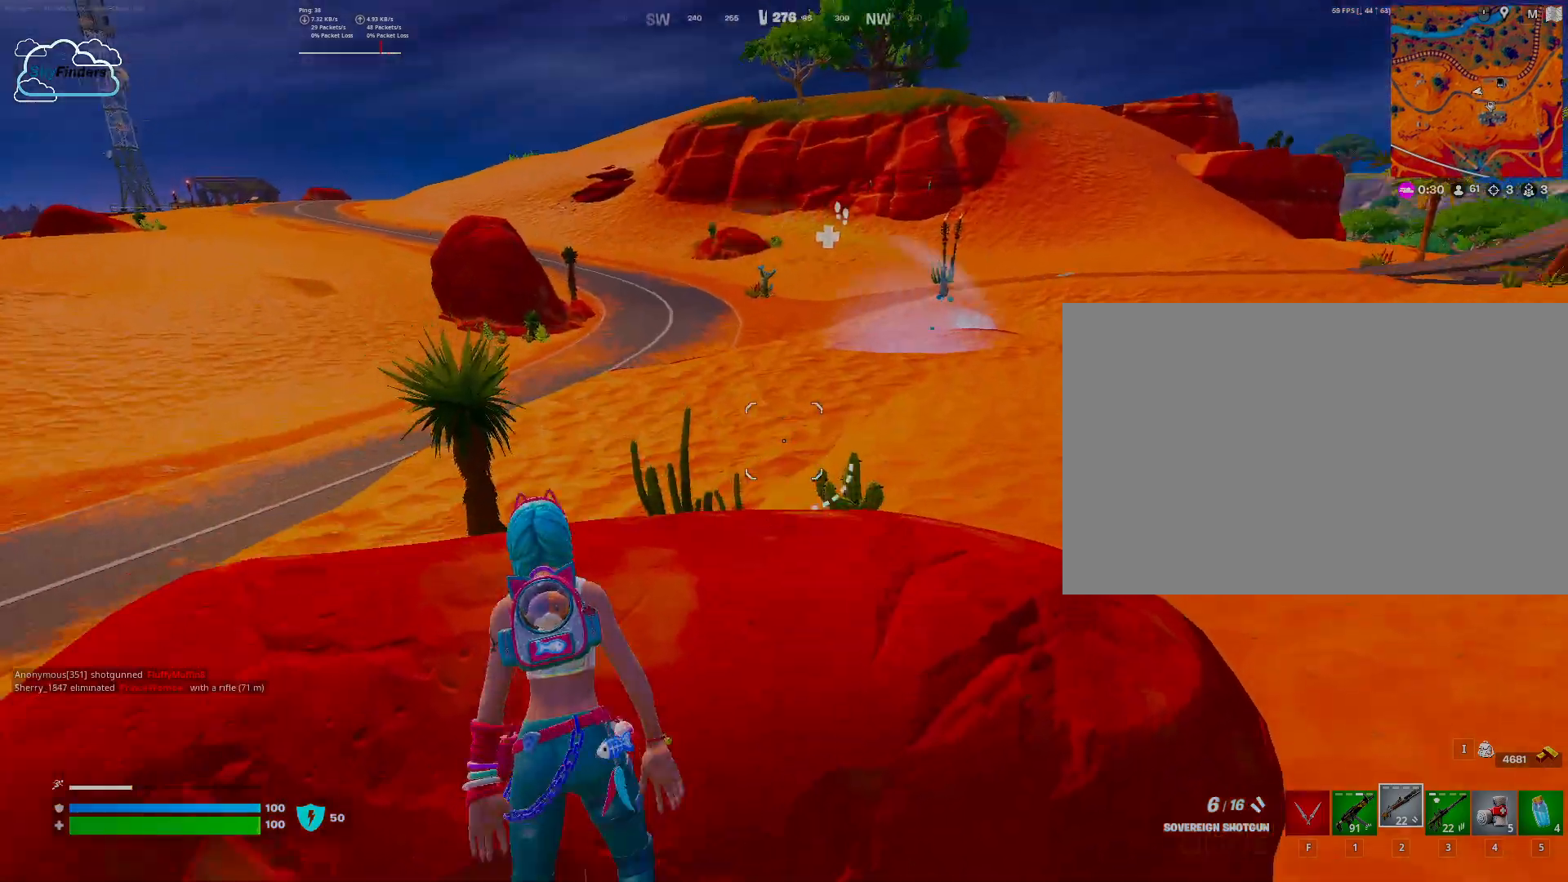
{"keys": ["w"], "mouse": [], "events": []}
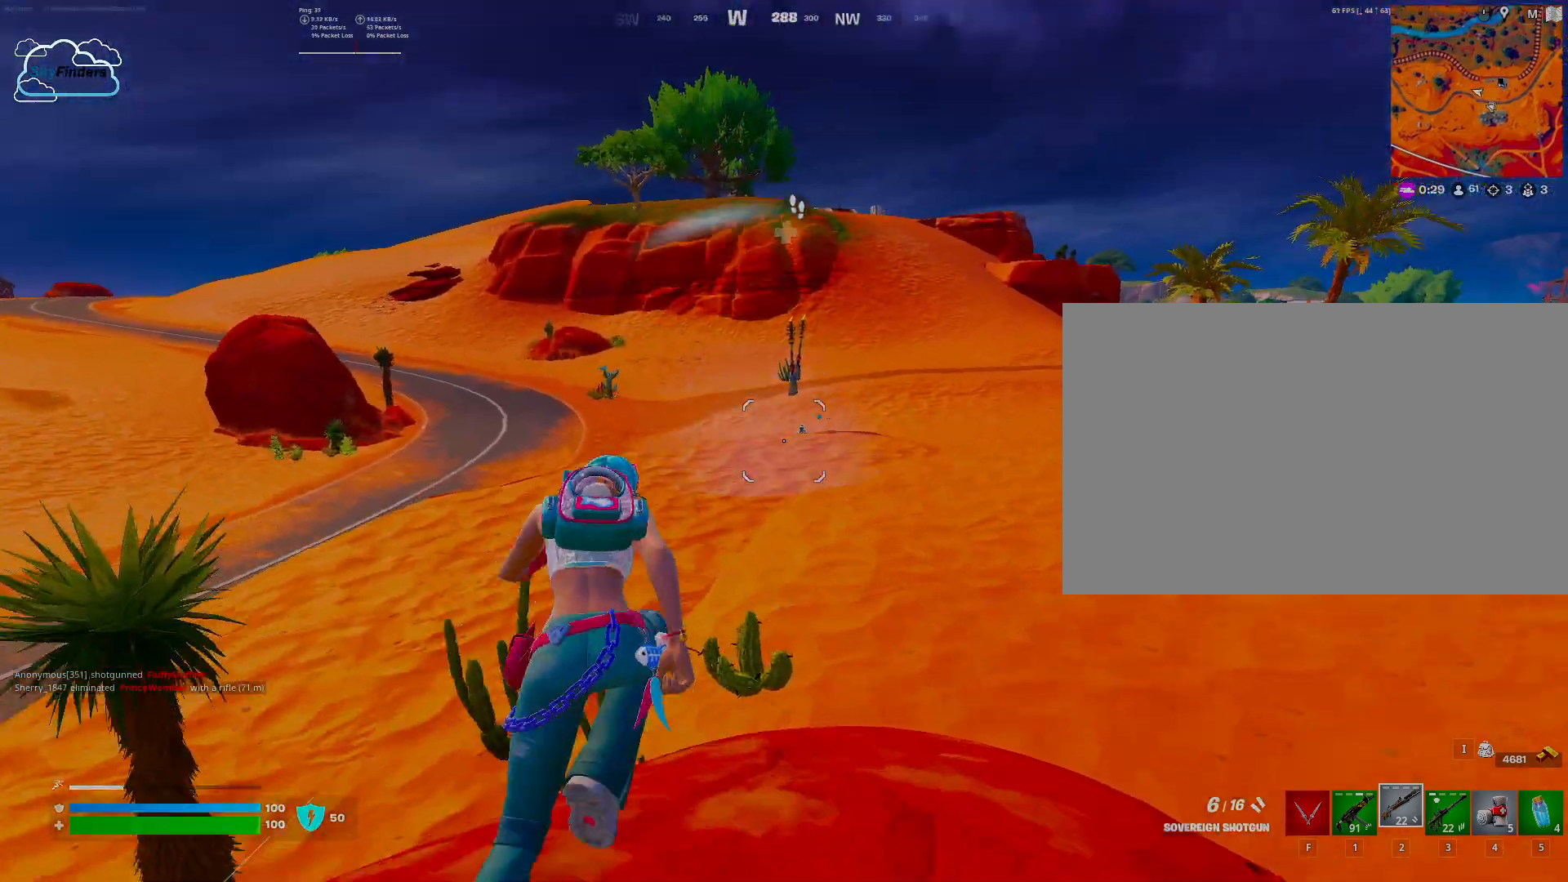
{"keys": ["w"], "mouse": [], "events": []}
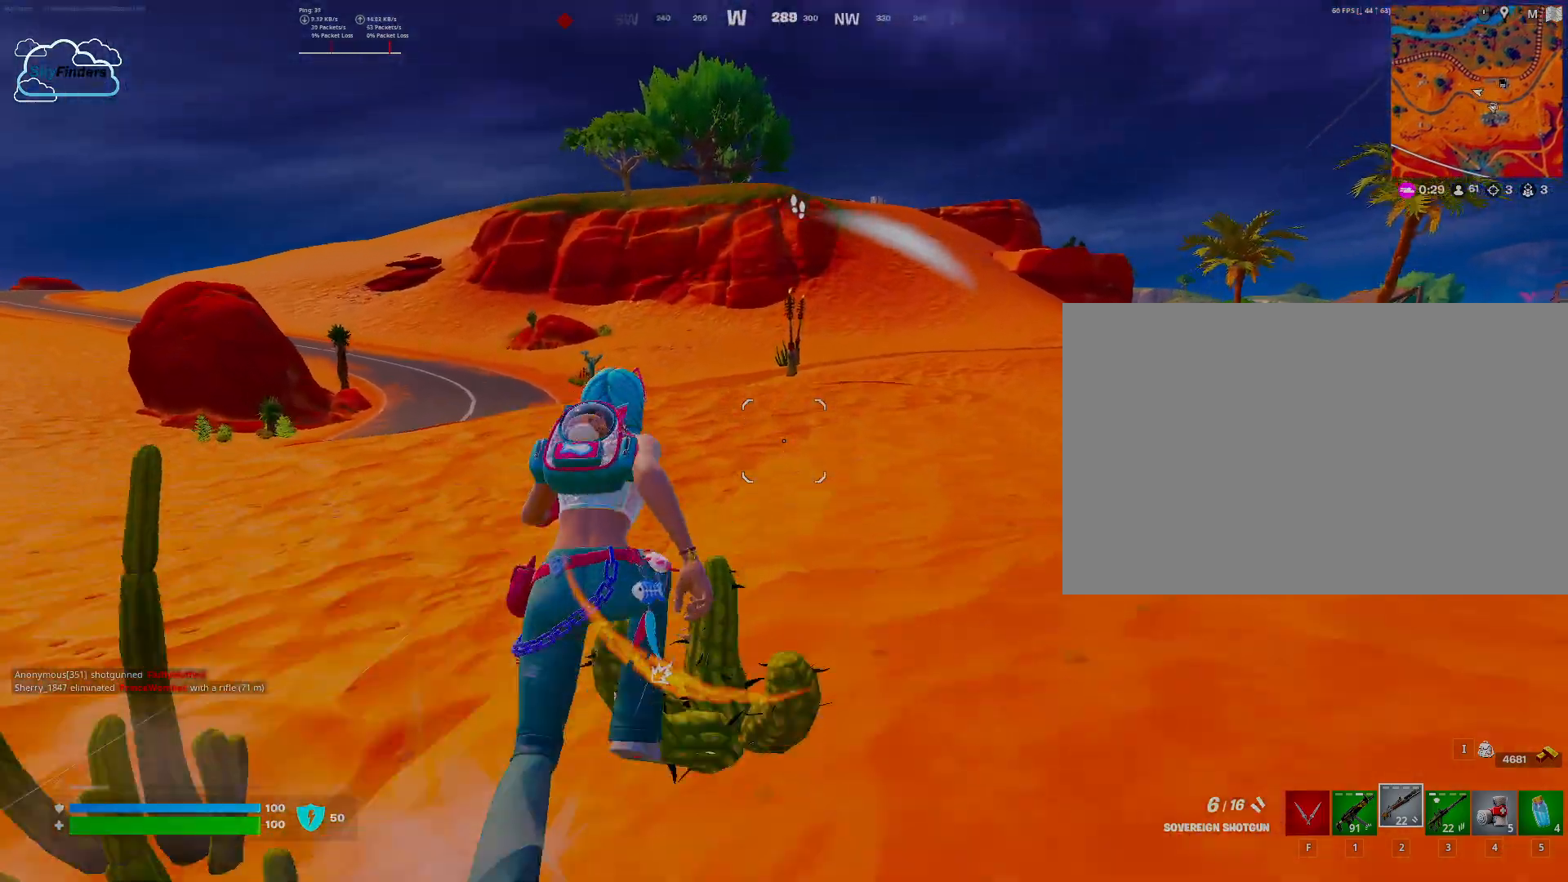
{"keys": ["w"], "mouse": [], "events": []}
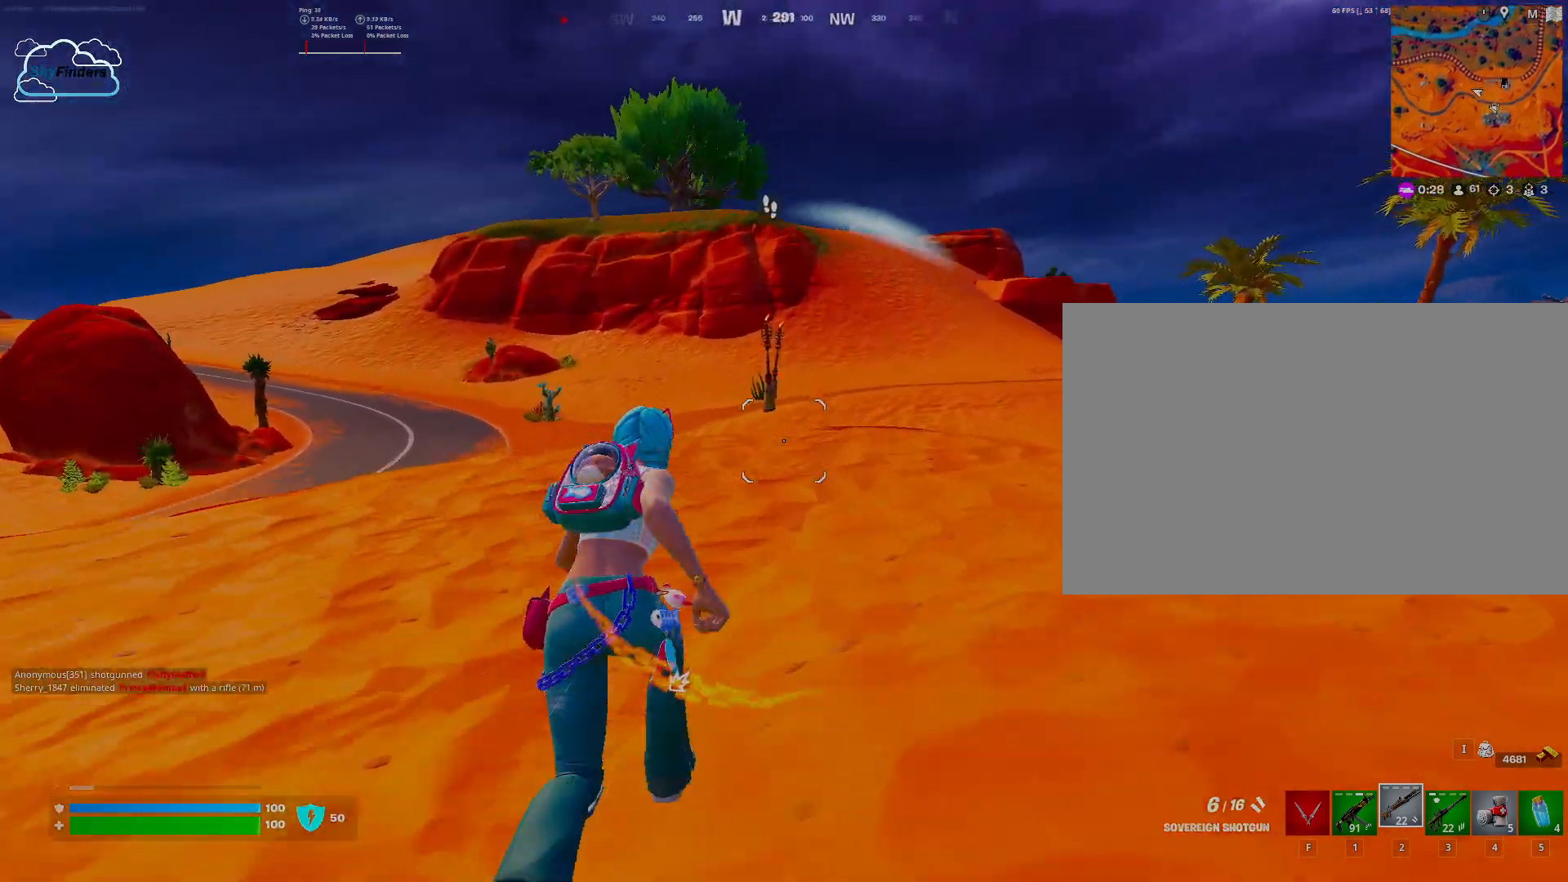
{"keys": ["w"], "mouse": [], "events": [[100, "1", "down"], [267, "1", "up"]]}
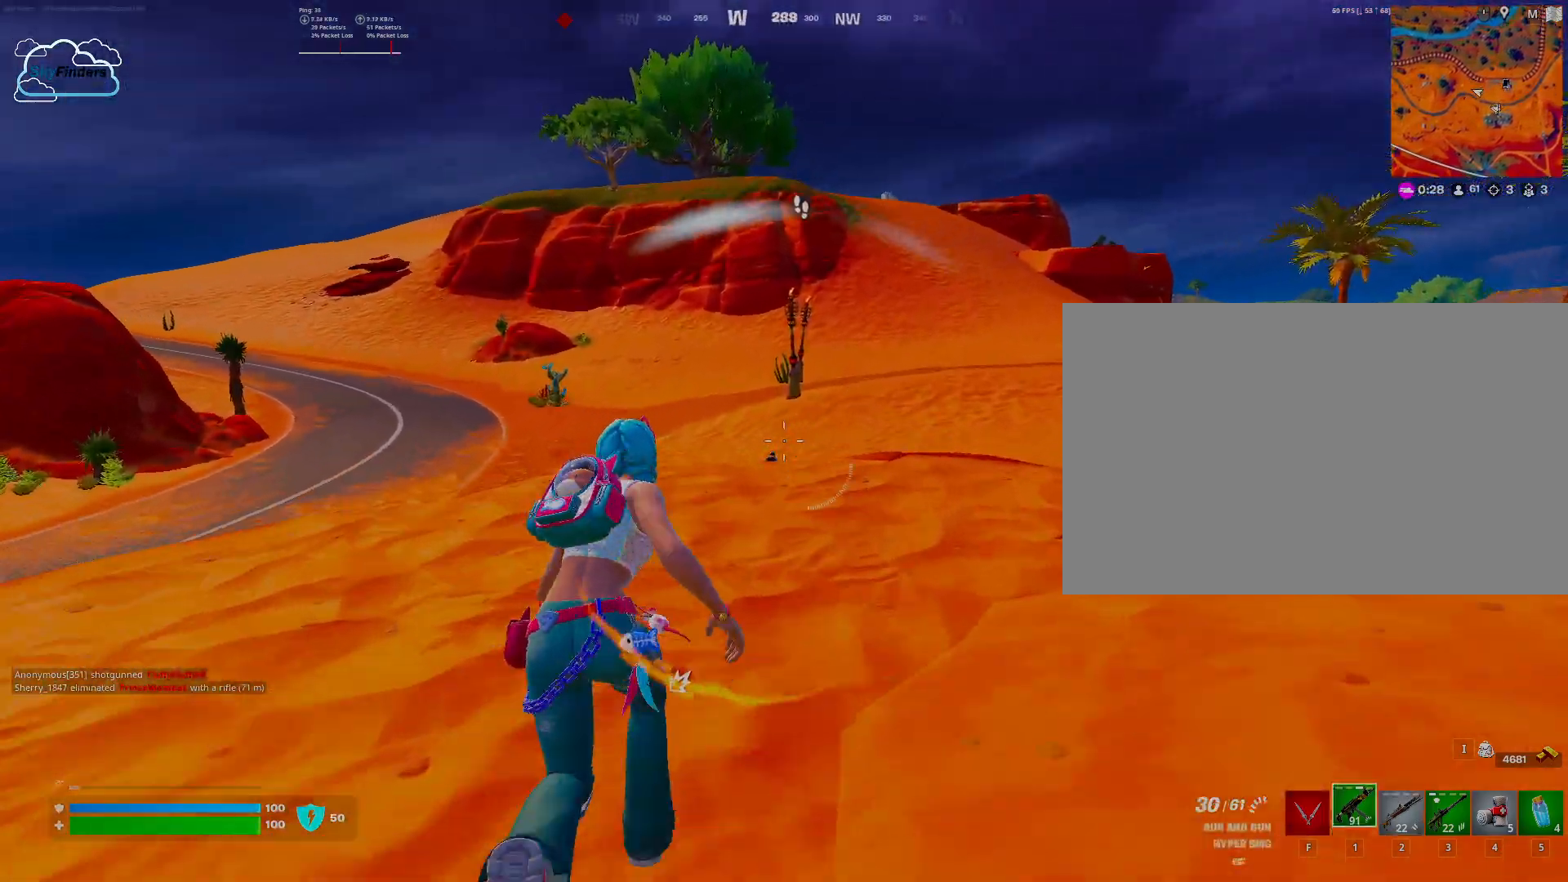
{"keys": ["w"], "mouse": ["left", "right"], "events": [[167, "mouse_right", "down"], [467, "mouse_left", "down"]]}
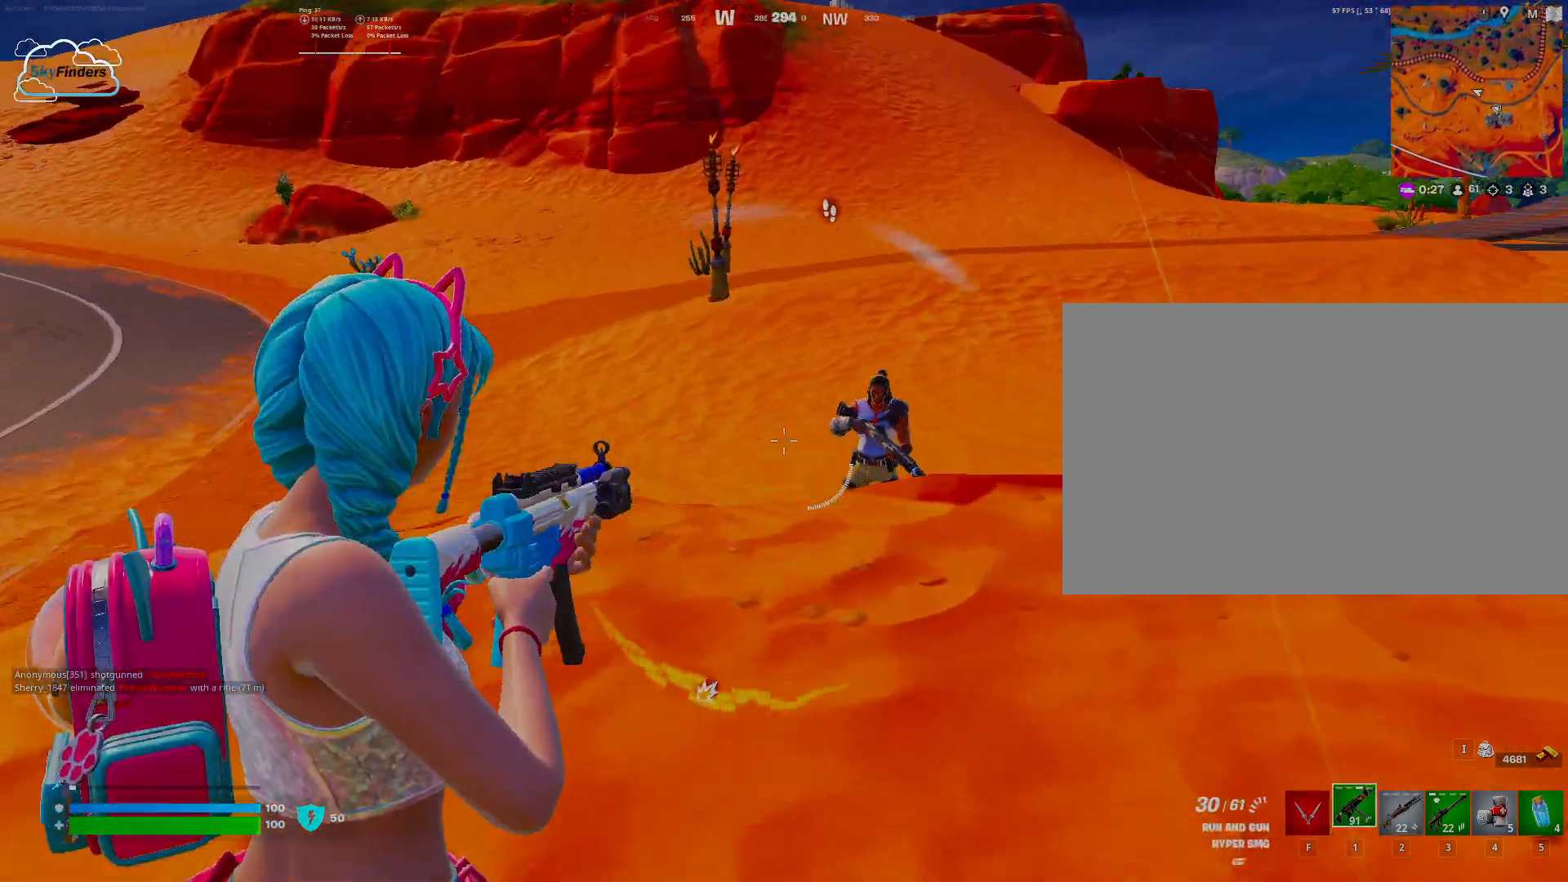
{"keys": ["d", "w"], "mouse": ["left", "right"], "events": [[67, "d", "down"]]}